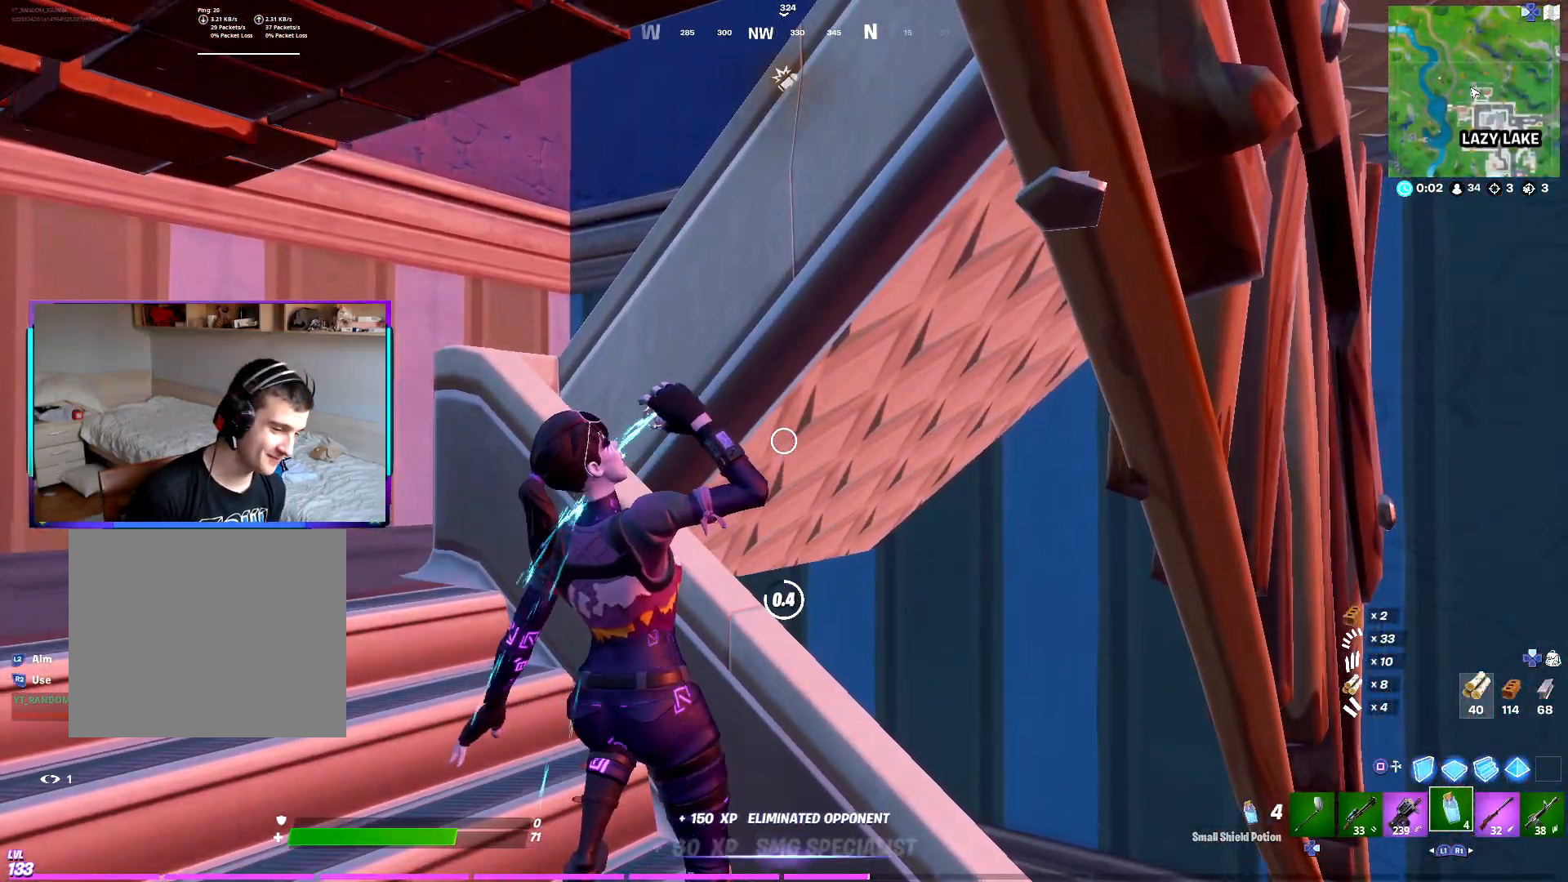
Gameplay with a controller (PlayStation layout); each line is a JSON object with the inputs held at the frame after it. "events" lists button and stick changes between this image and that frame as [ms after this image, input, new state], when the widget could be followed in between.
{"buttons": [], "left_stick": "center", "right_stick": "center", "events": [[17, "R2", "up"], [83, "R2", "down"], [250, "R2", "up"], [317, "R2", "down"], [317, "right_stick", "left"], [450, "R2", "up"], [467, "right_stick", "center"]]}
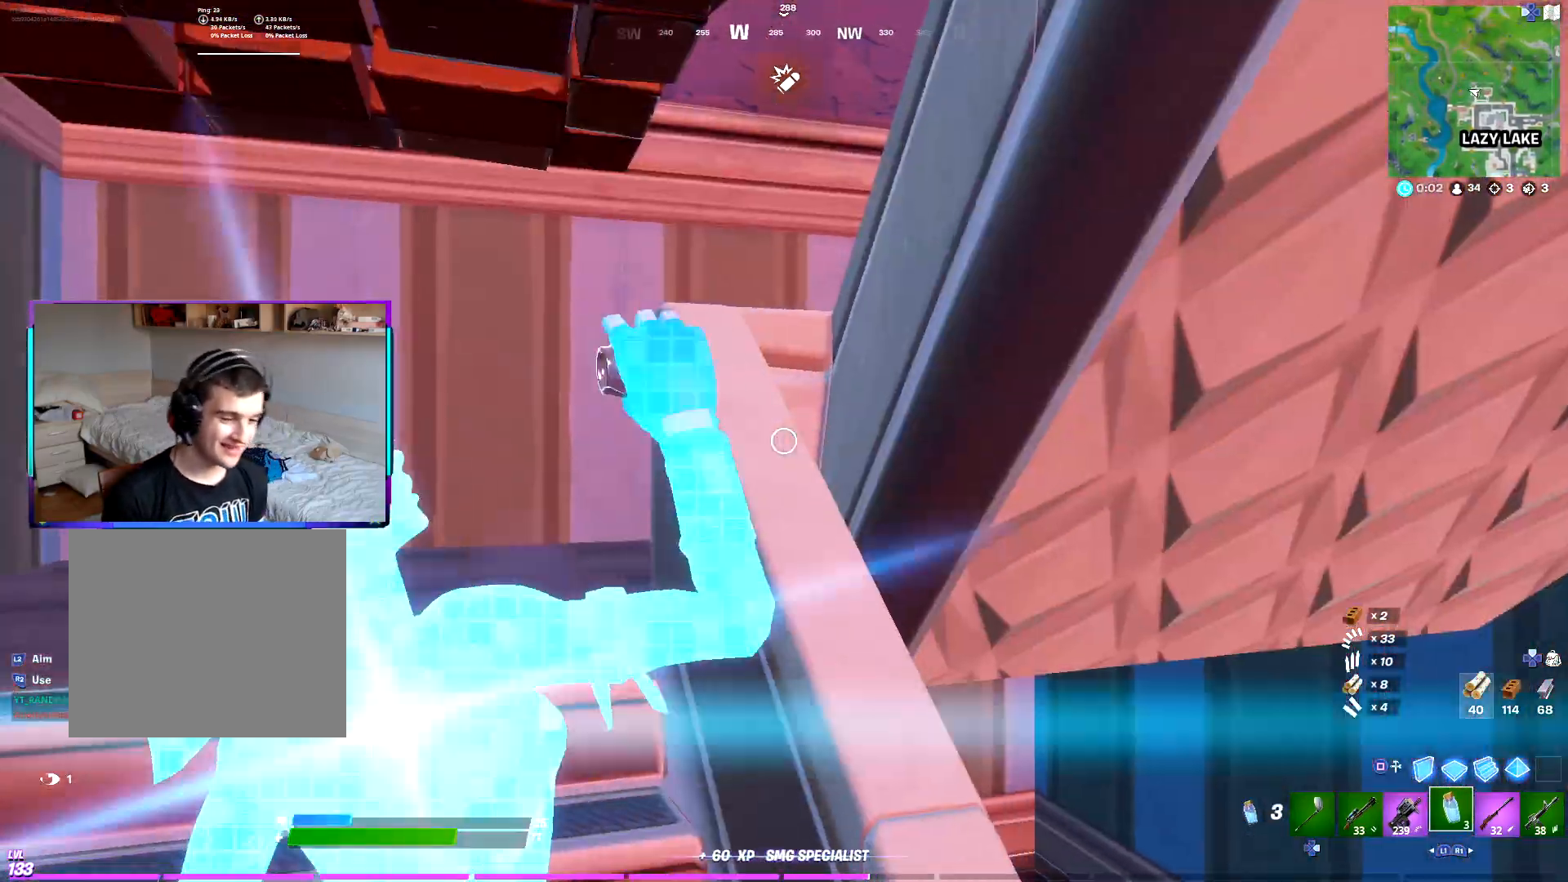
{"buttons": [], "left_stick": "center", "right_stick": "center", "events": [[50, "R2", "down"], [200, "R2", "up"], [300, "R2", "down"], [467, "R2", "up"]]}
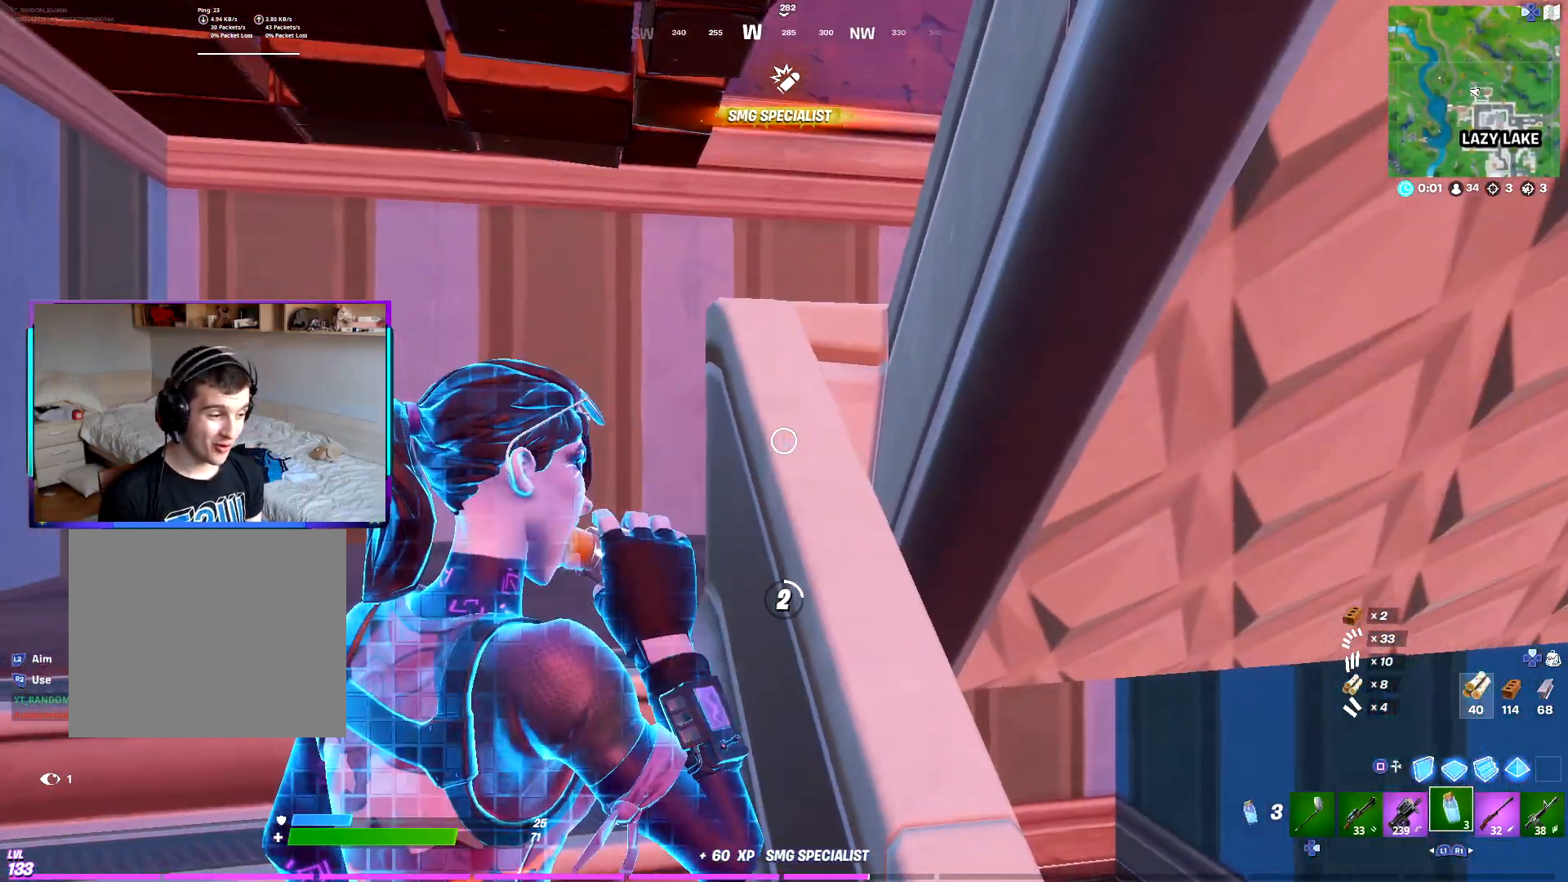
{"buttons": [], "left_stick": "center", "right_stick": "center", "events": [[183, "R3", "down"], [250, "R3", "up"]]}
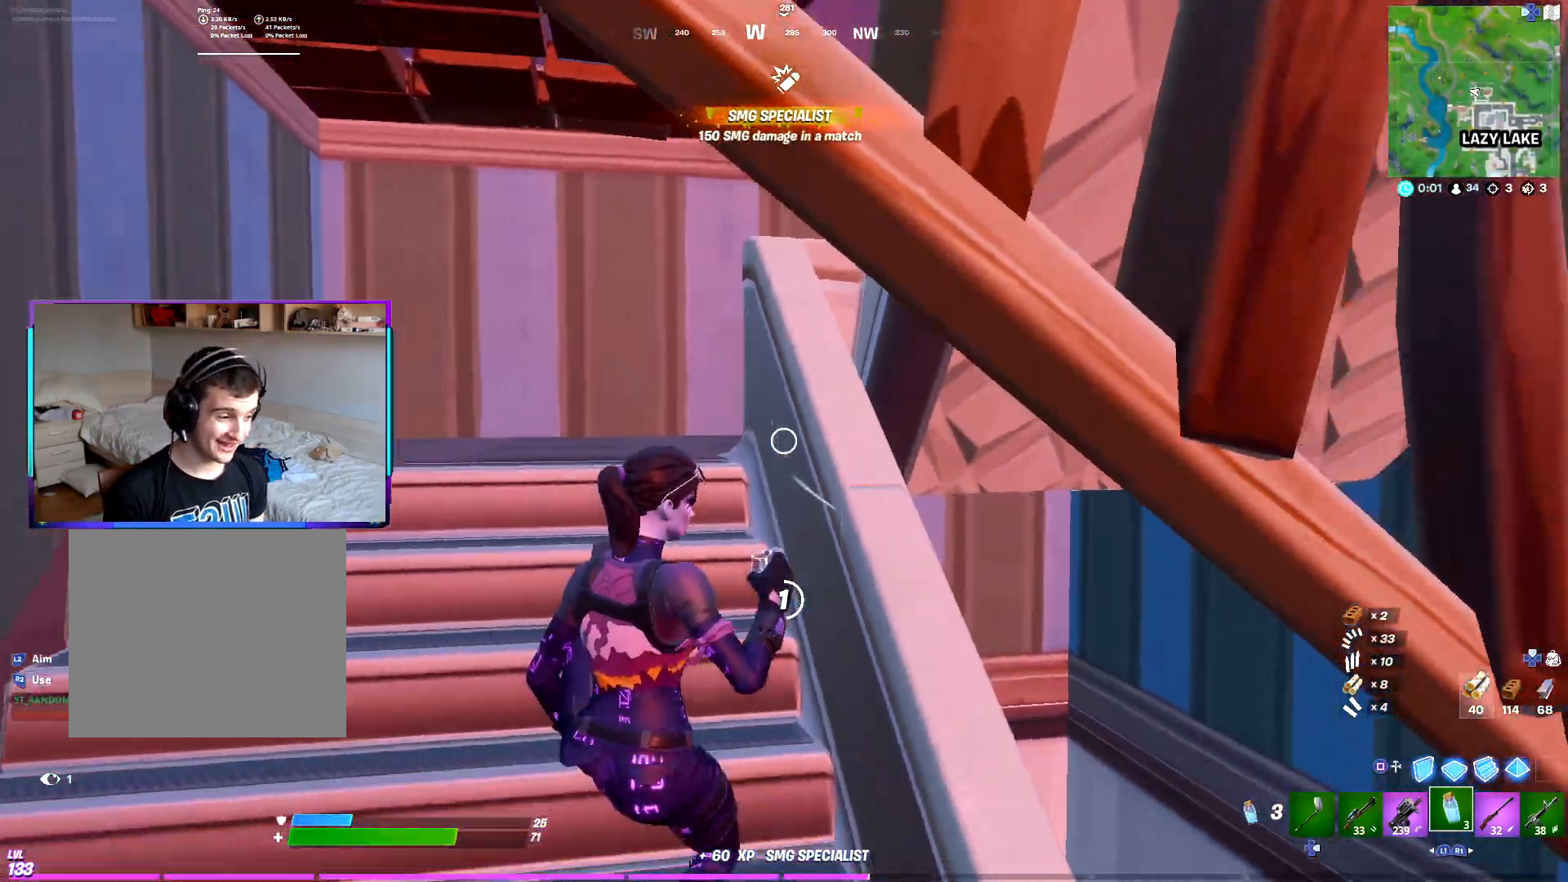
{"buttons": [], "left_stick": "center", "right_stick": "center", "events": []}
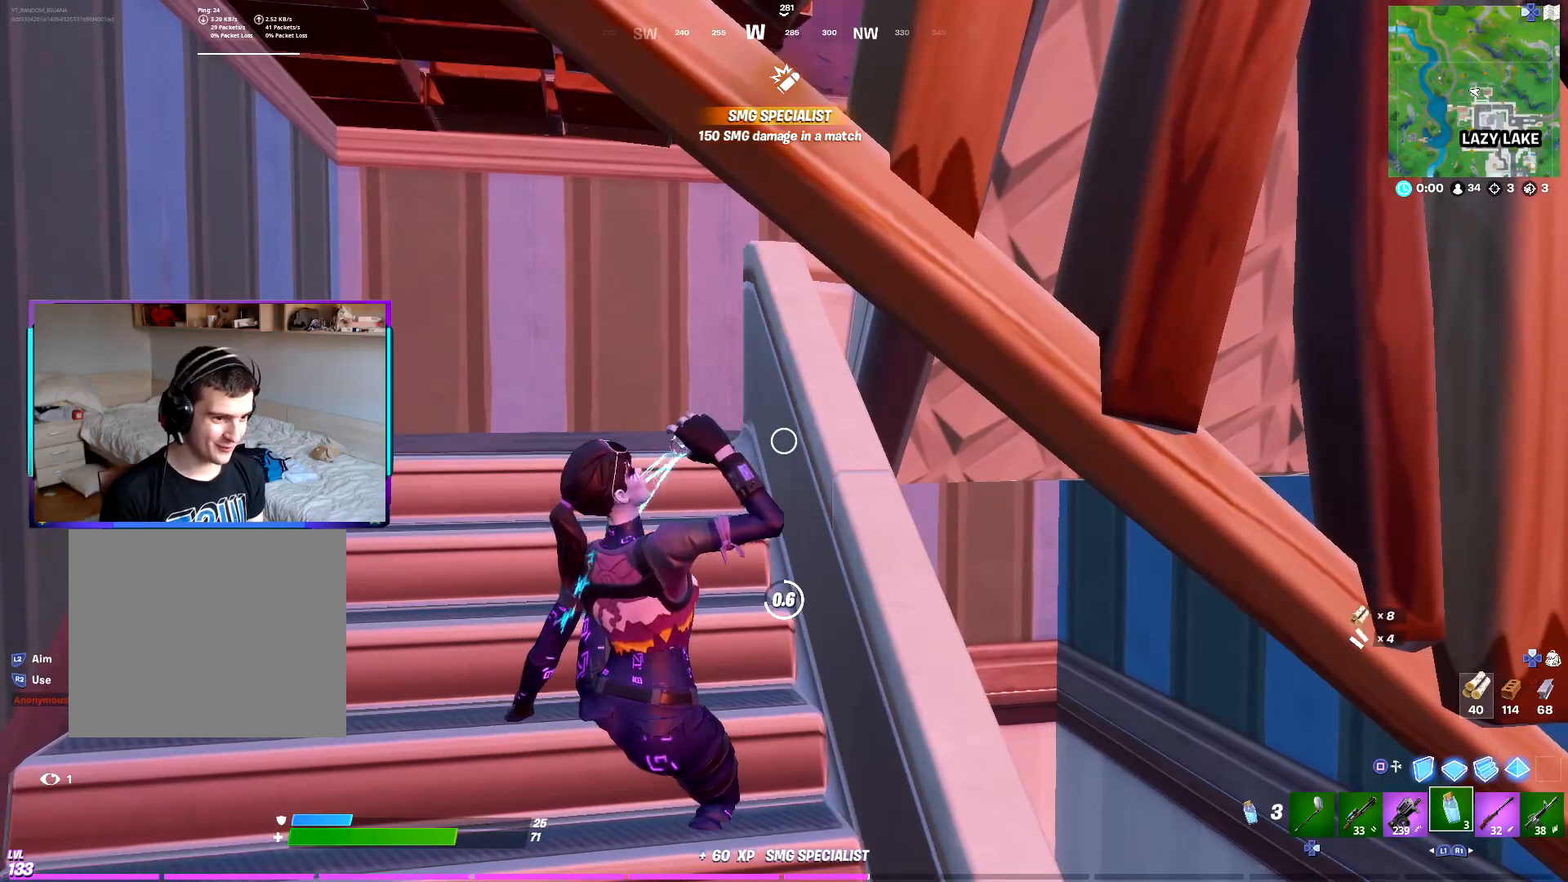
{"buttons": [], "left_stick": "up", "right_stick": "center", "events": [[433, "left_stick", "up"]]}
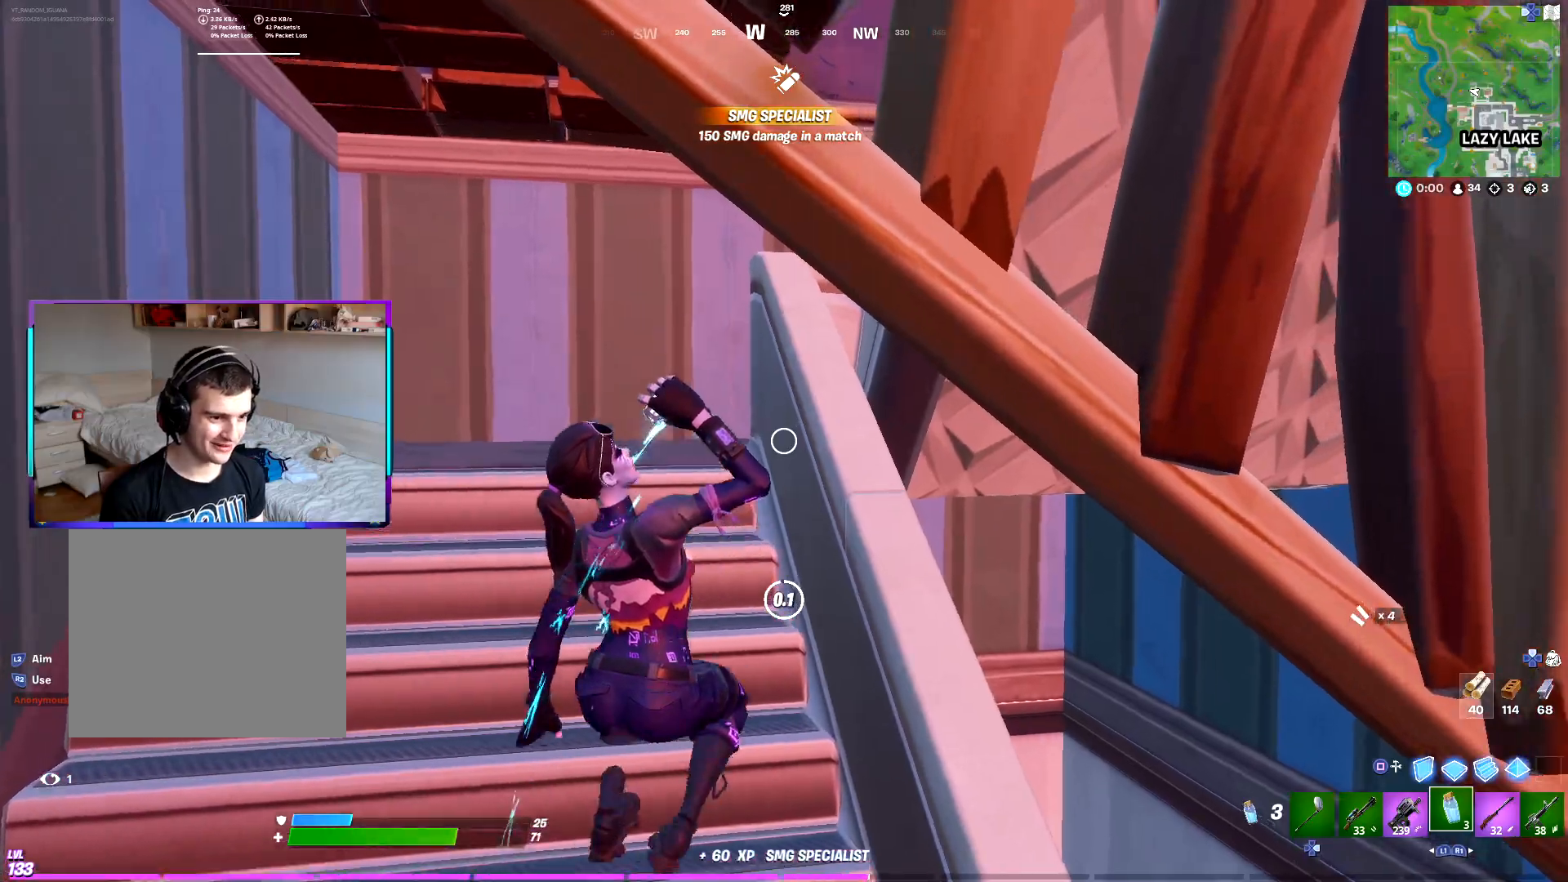
{"buttons": [], "left_stick": "up", "right_stick": "right", "events": [[300, "L1", "down"], [350, "CROSS", "down"], [417, "CROSS", "up"], [417, "L1", "up"], [483, "right_stick", "right"]]}
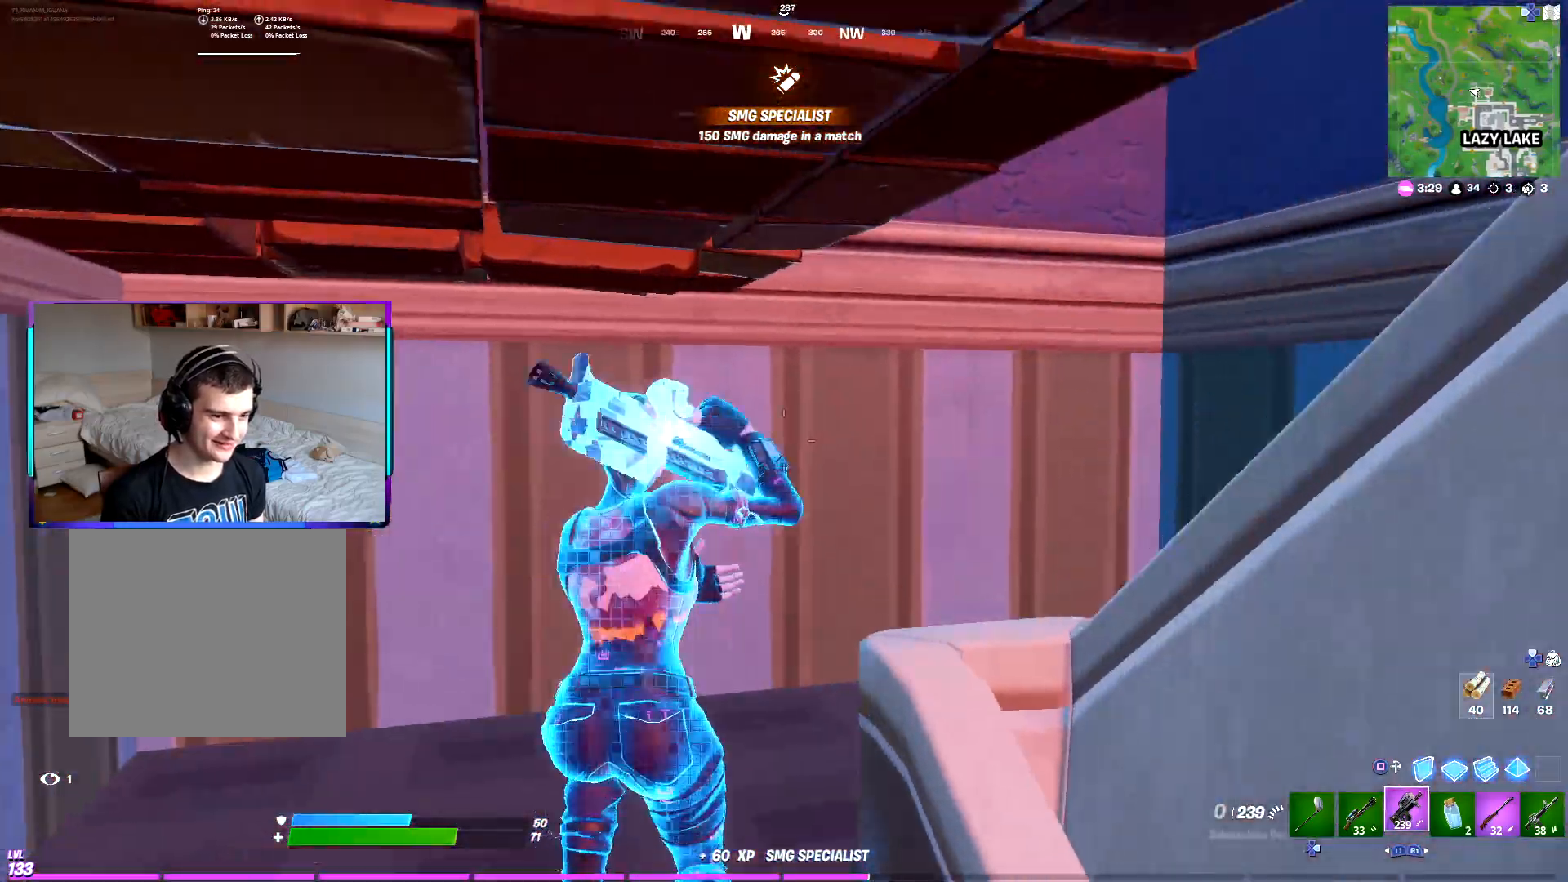
{"buttons": [], "left_stick": "up", "right_stick": "right", "events": [[100, "CIRCLE", "down"], [167, "CIRCLE", "up"], [250, "CIRCLE", "down"], [350, "CIRCLE", "up"]]}
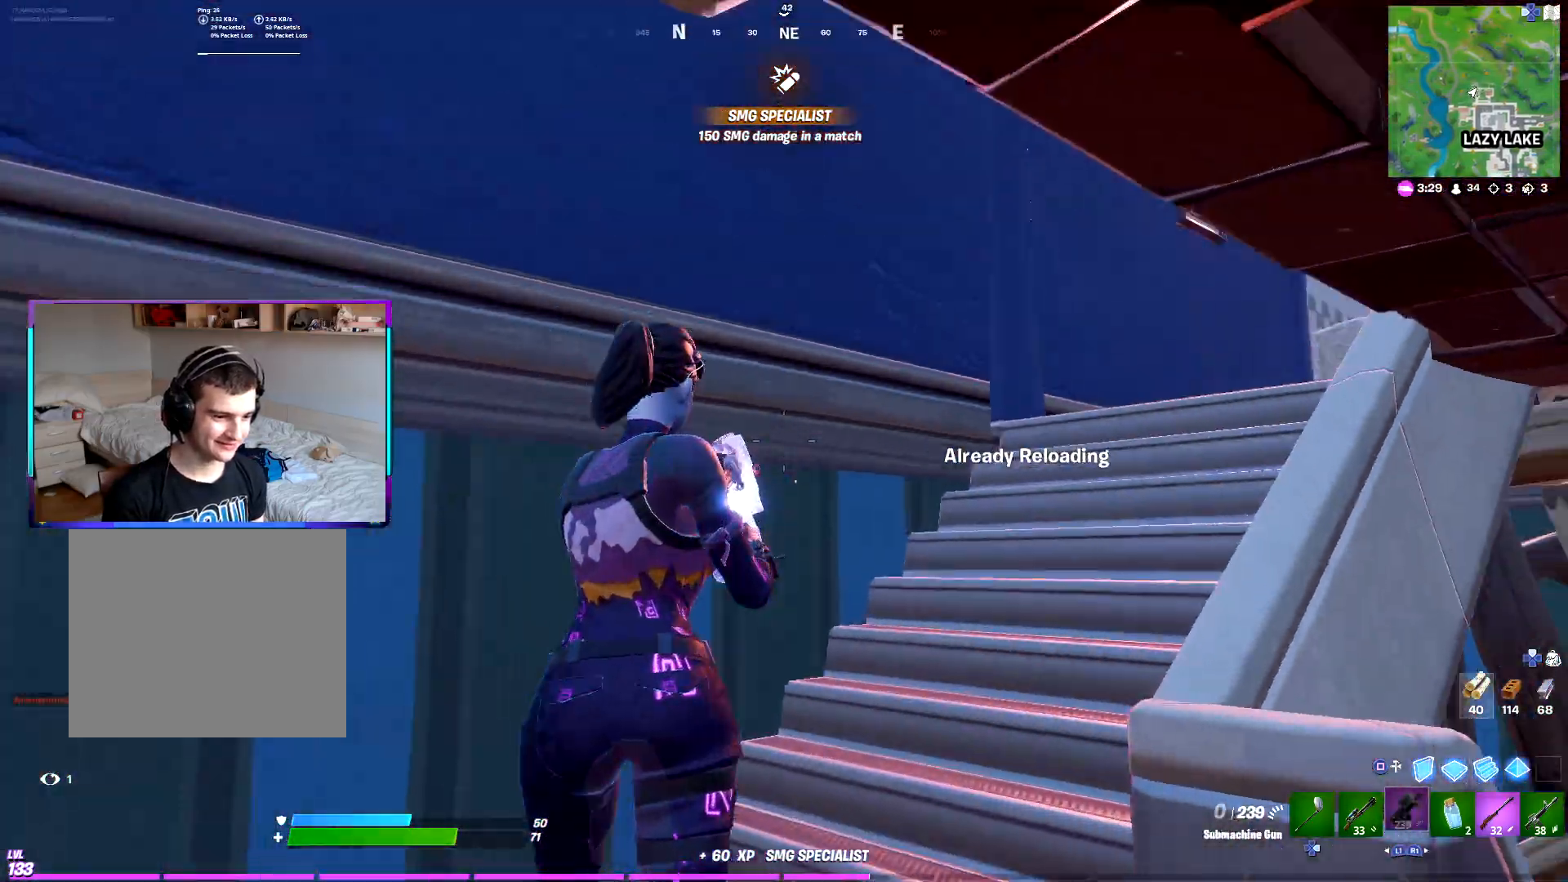
{"buttons": [], "left_stick": "center", "right_stick": "center", "events": [[33, "right_stick", "center"], [67, "left_stick", "up-left"], [83, "right_stick", "right"], [183, "left_stick", "center"], [200, "R2", "down"], [200, "right_stick", "up-right"], [317, "right_stick", "center"], [383, "R2", "up"]]}
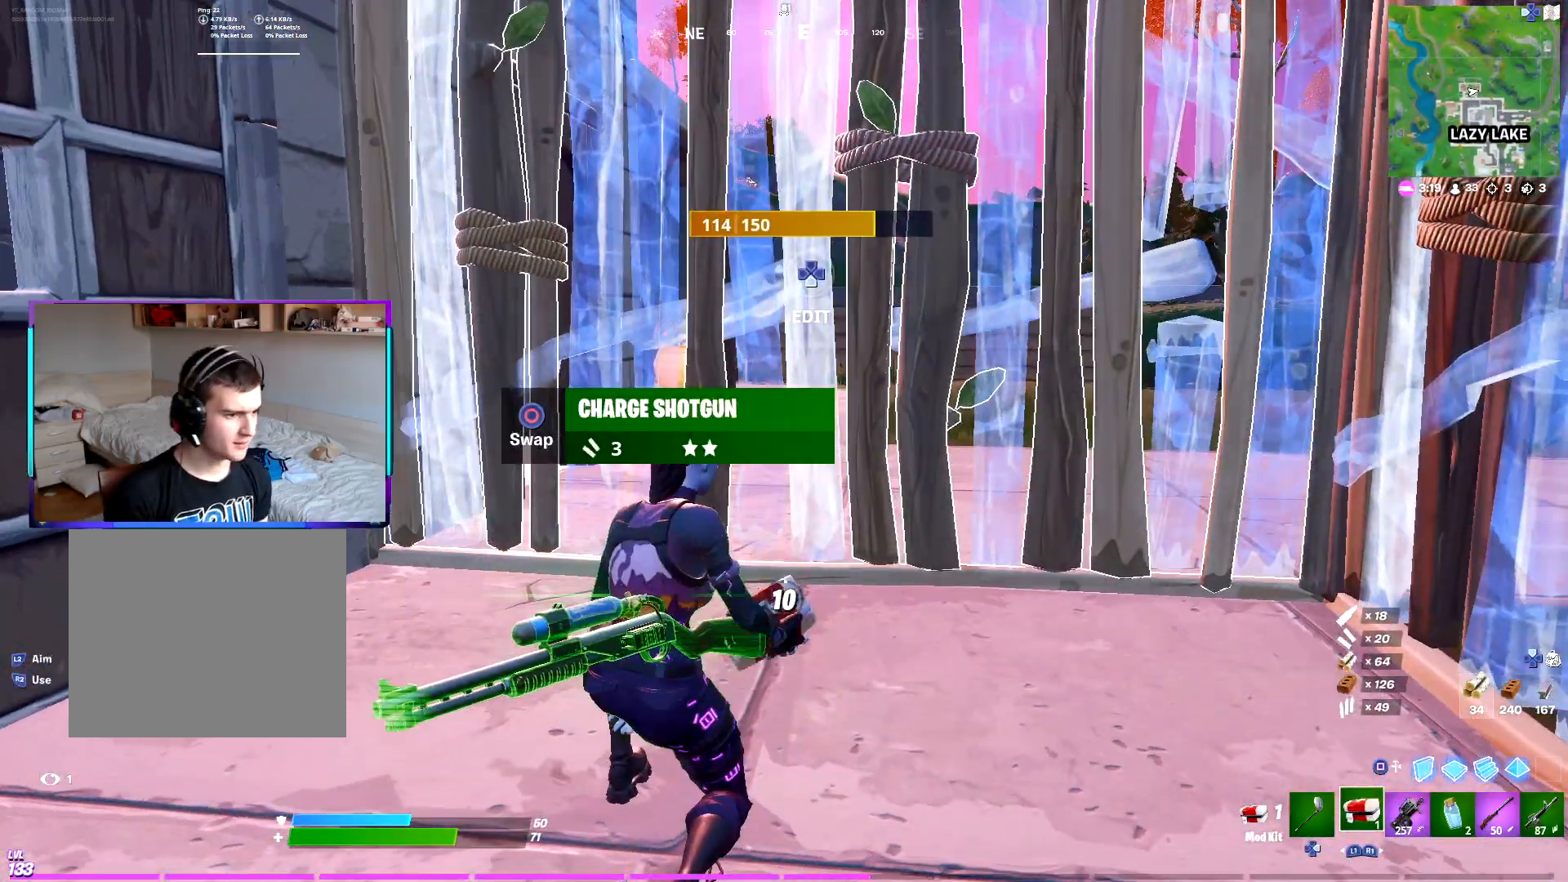
{"buttons": [], "left_stick": "center", "right_stick": "center", "events": [[217, "right_stick", "right"], [333, "right_stick", "center"]]}
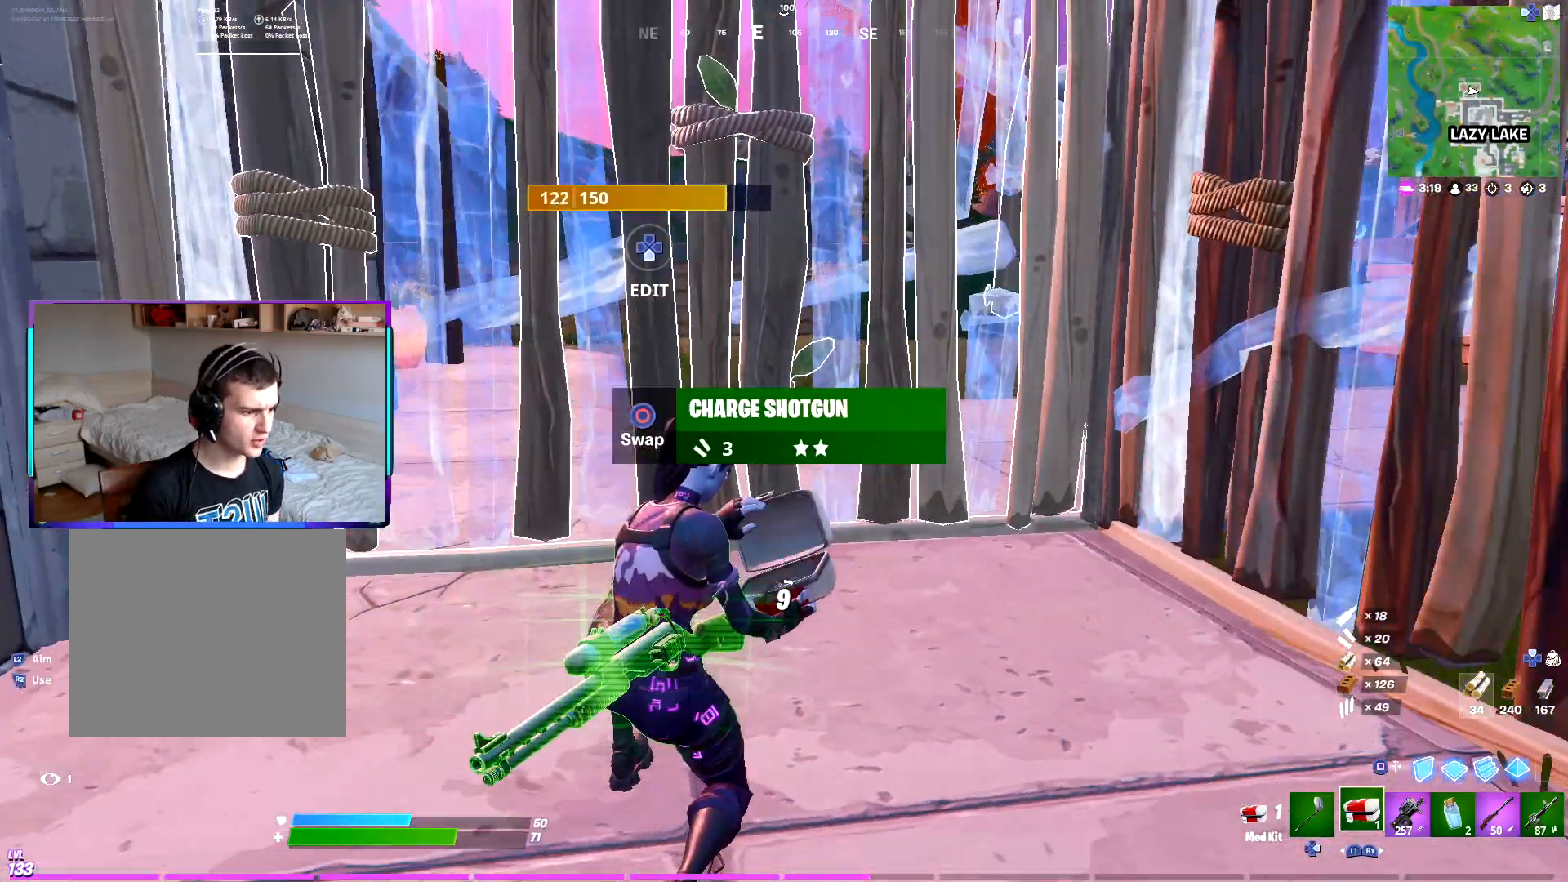
{"buttons": [], "left_stick": "center", "right_stick": "center", "events": []}
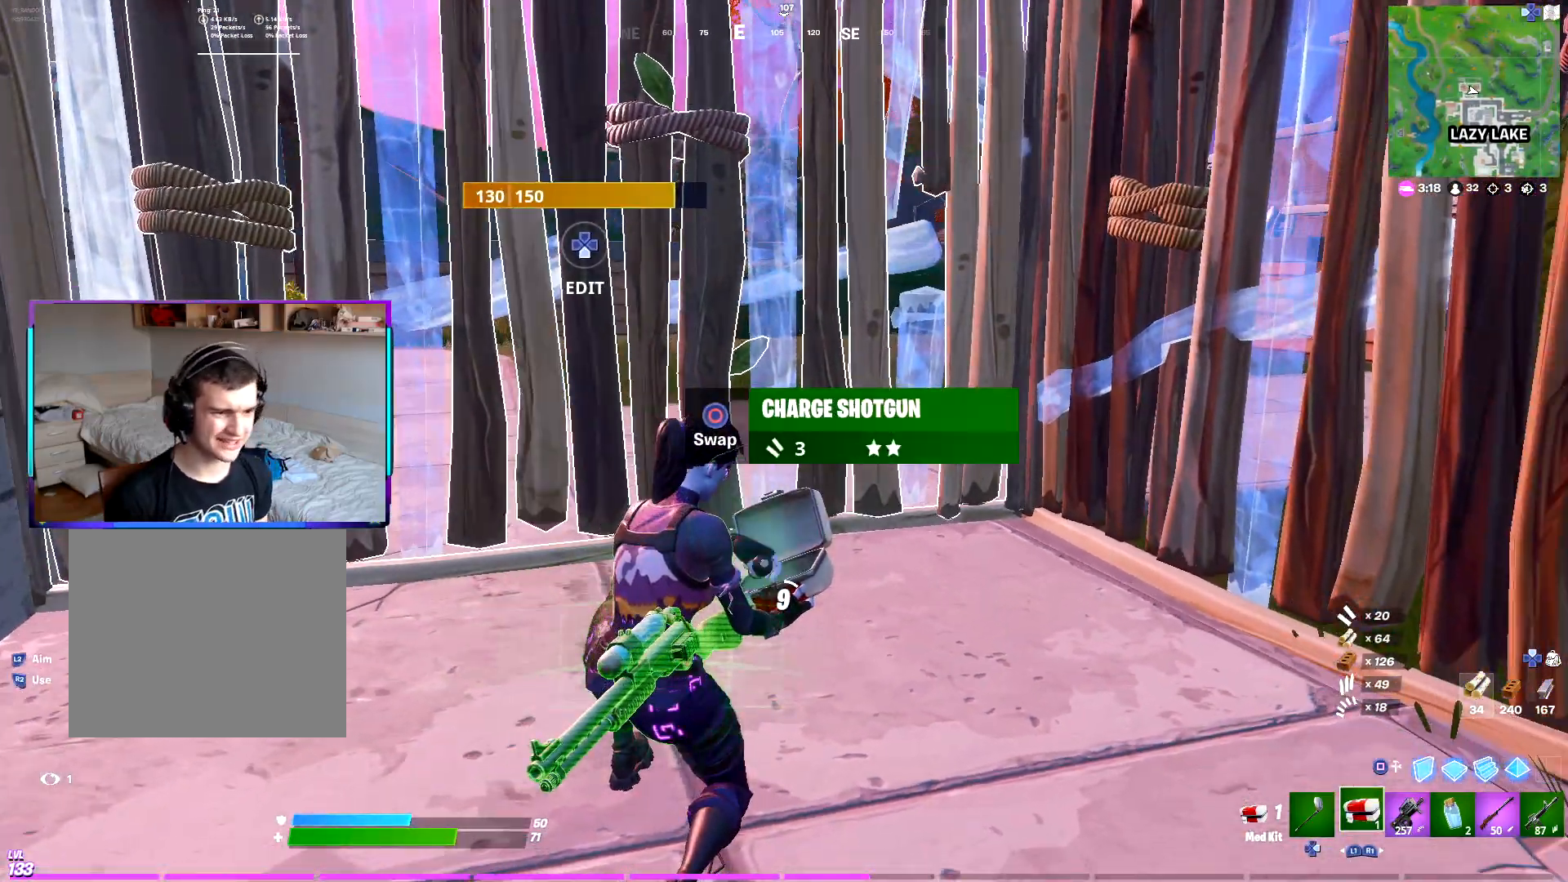
{"buttons": ["DPAD_LEFT"], "left_stick": "center", "right_stick": "center", "events": [[500, "DPAD_LEFT", "down"]]}
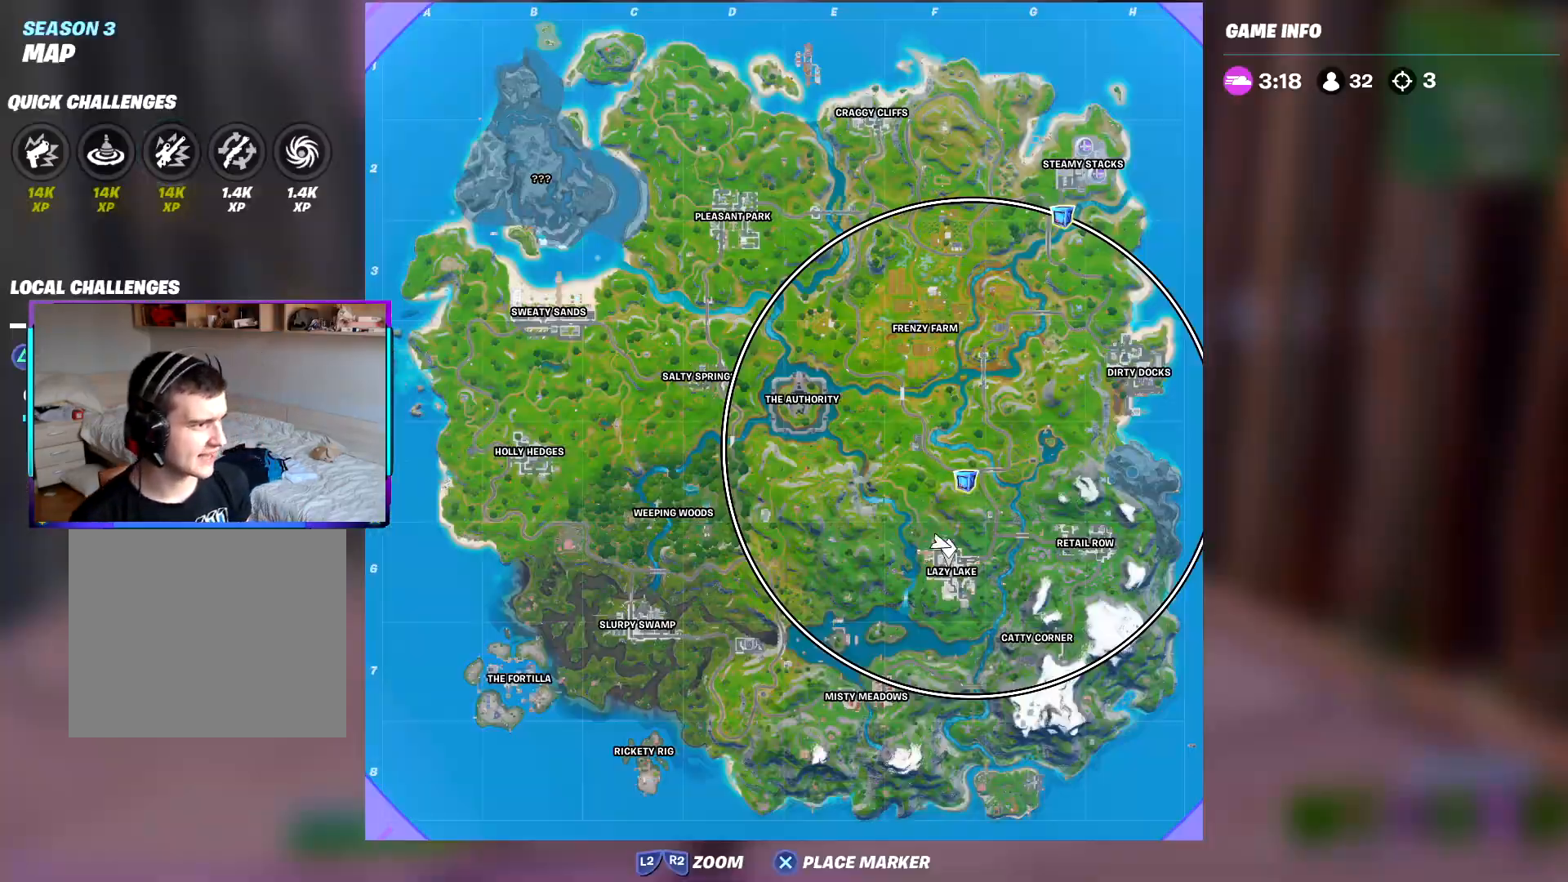
{"buttons": [], "left_stick": "center", "right_stick": "center", "events": [[133, "DPAD_LEFT", "up"], [367, "DPAD_LEFT", "down"], [483, "DPAD_LEFT", "up"]]}
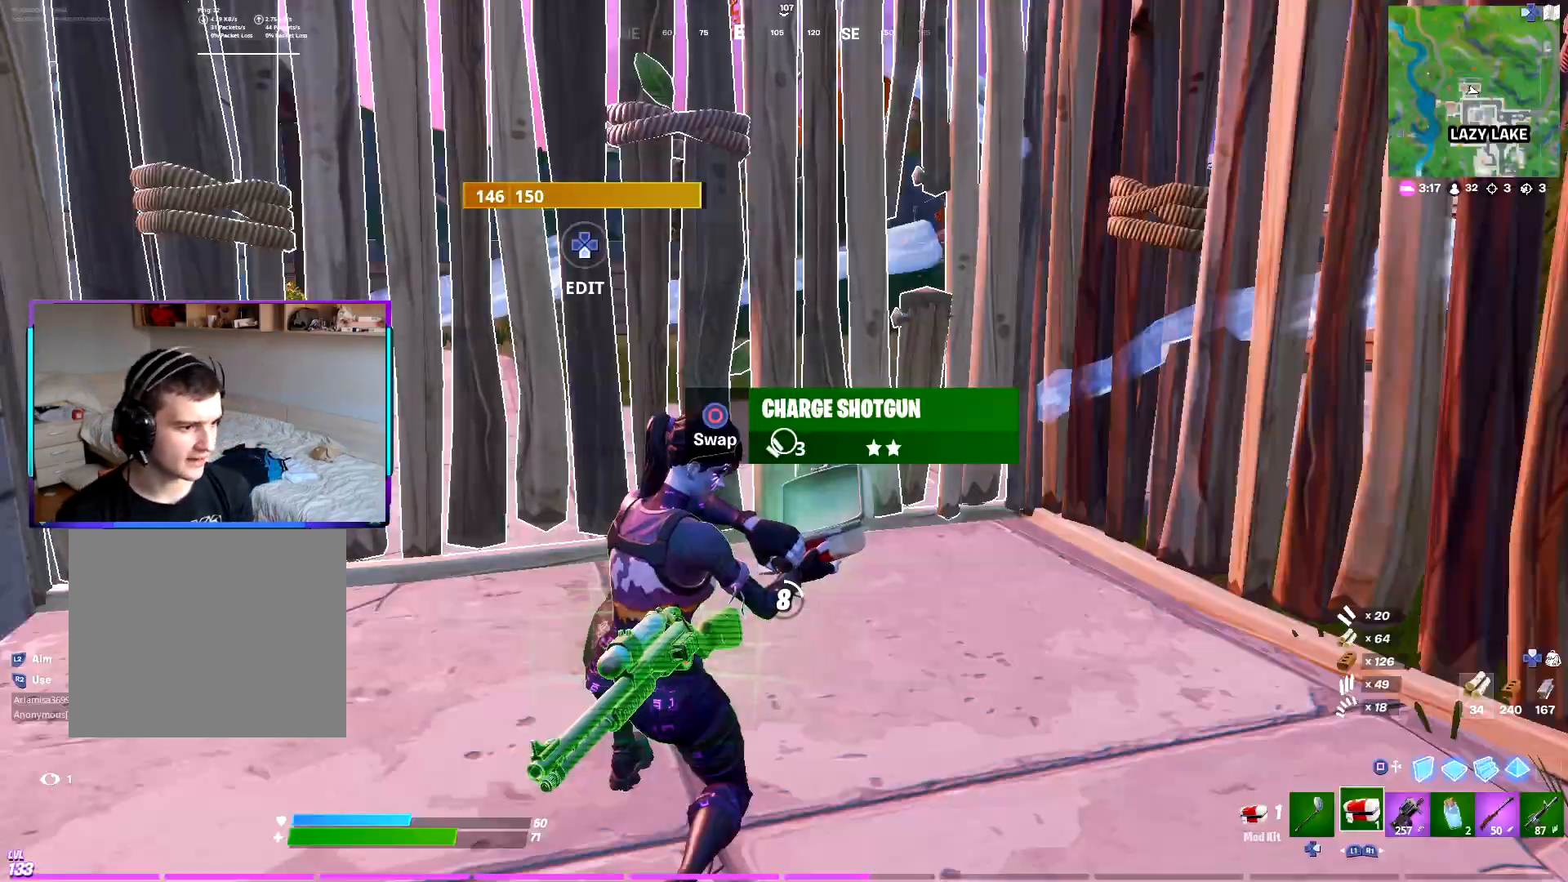
{"buttons": [], "left_stick": "center", "right_stick": "center", "events": []}
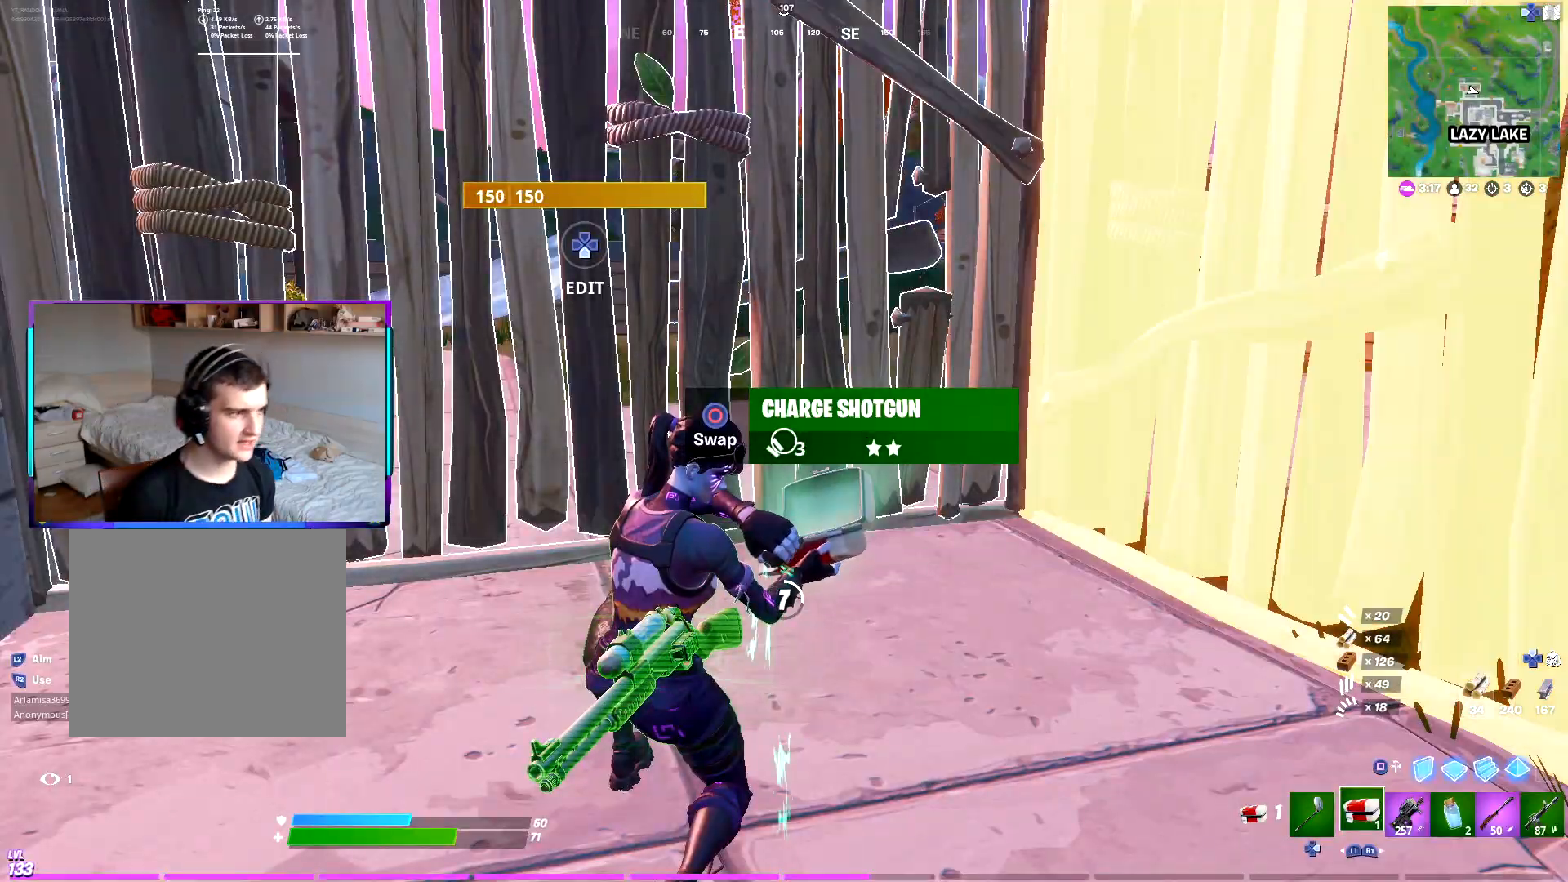
{"buttons": [], "left_stick": "center", "right_stick": "center", "events": []}
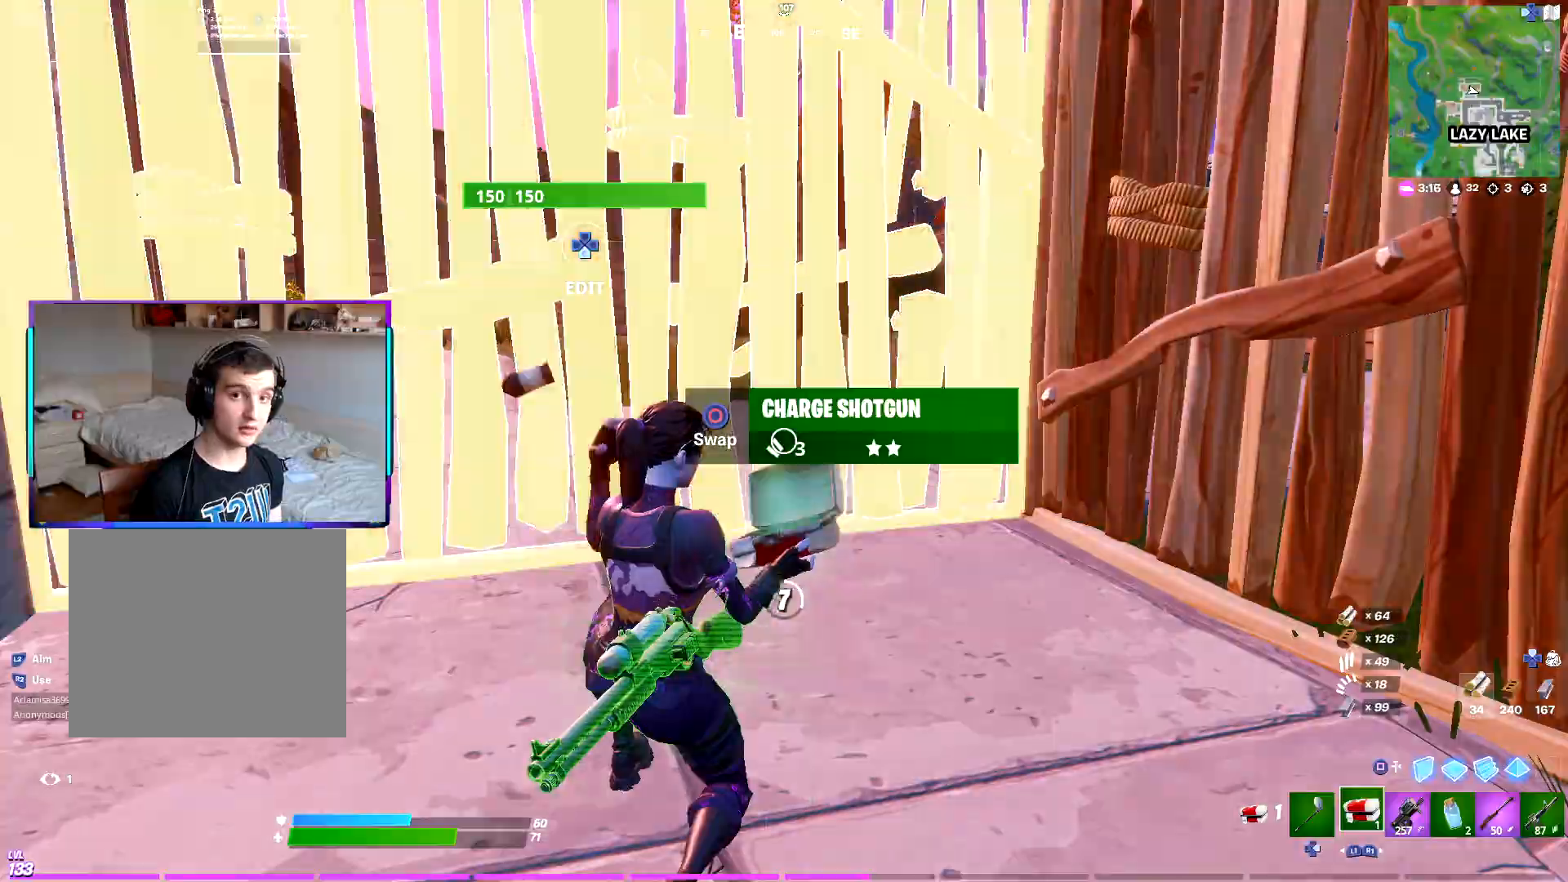
{"buttons": [], "left_stick": "up", "right_stick": "center", "events": [[333, "right_stick", "left"], [400, "left_stick", "up"], [400, "right_stick", "center"]]}
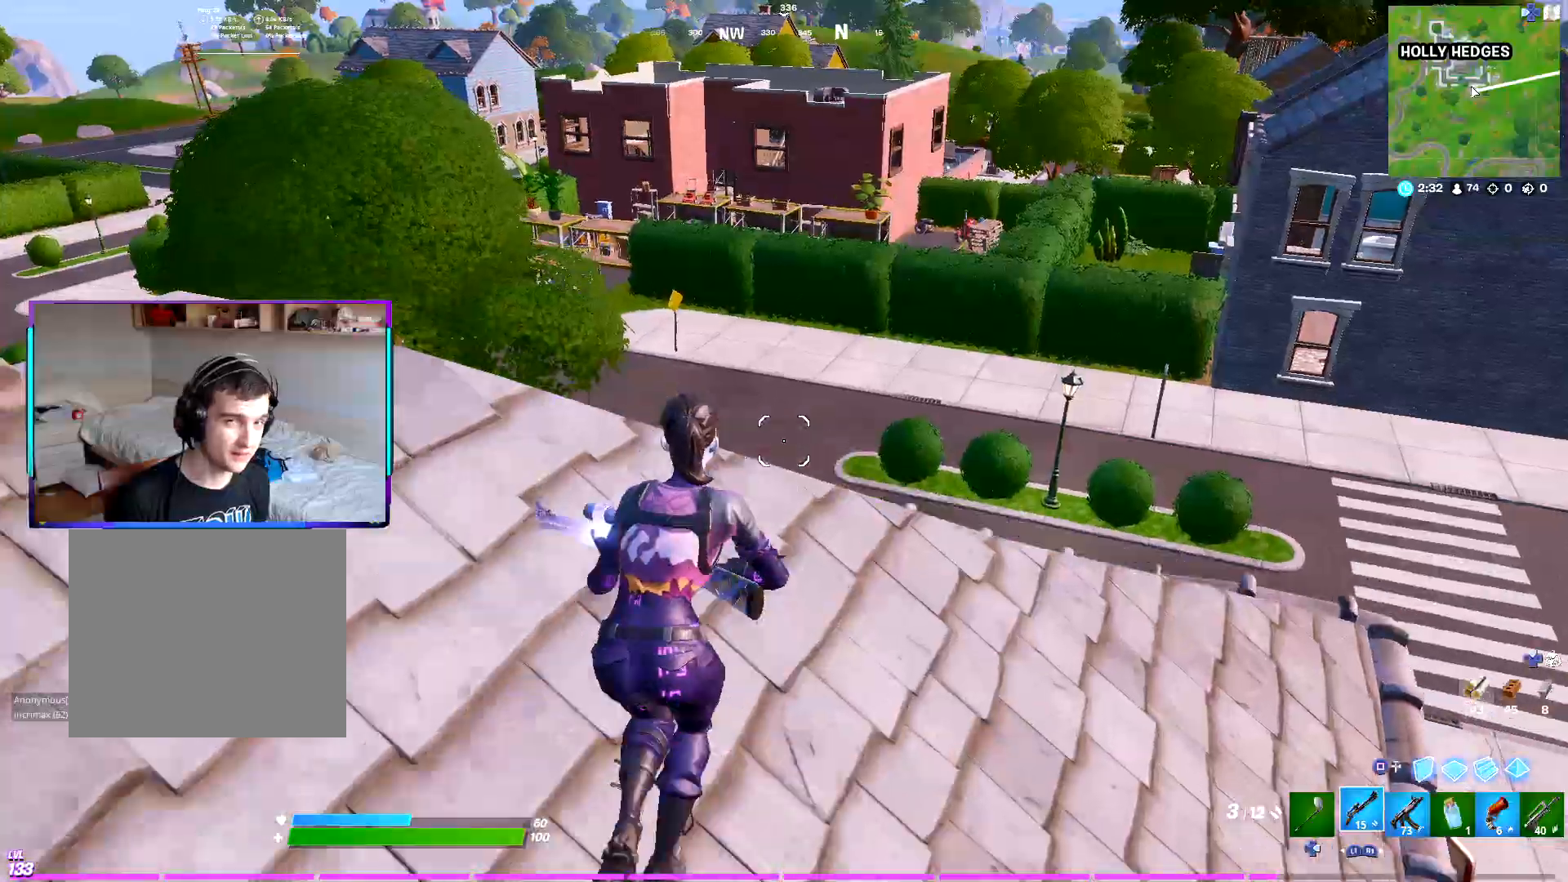
{"buttons": [], "left_stick": "up", "right_stick": "center", "events": []}
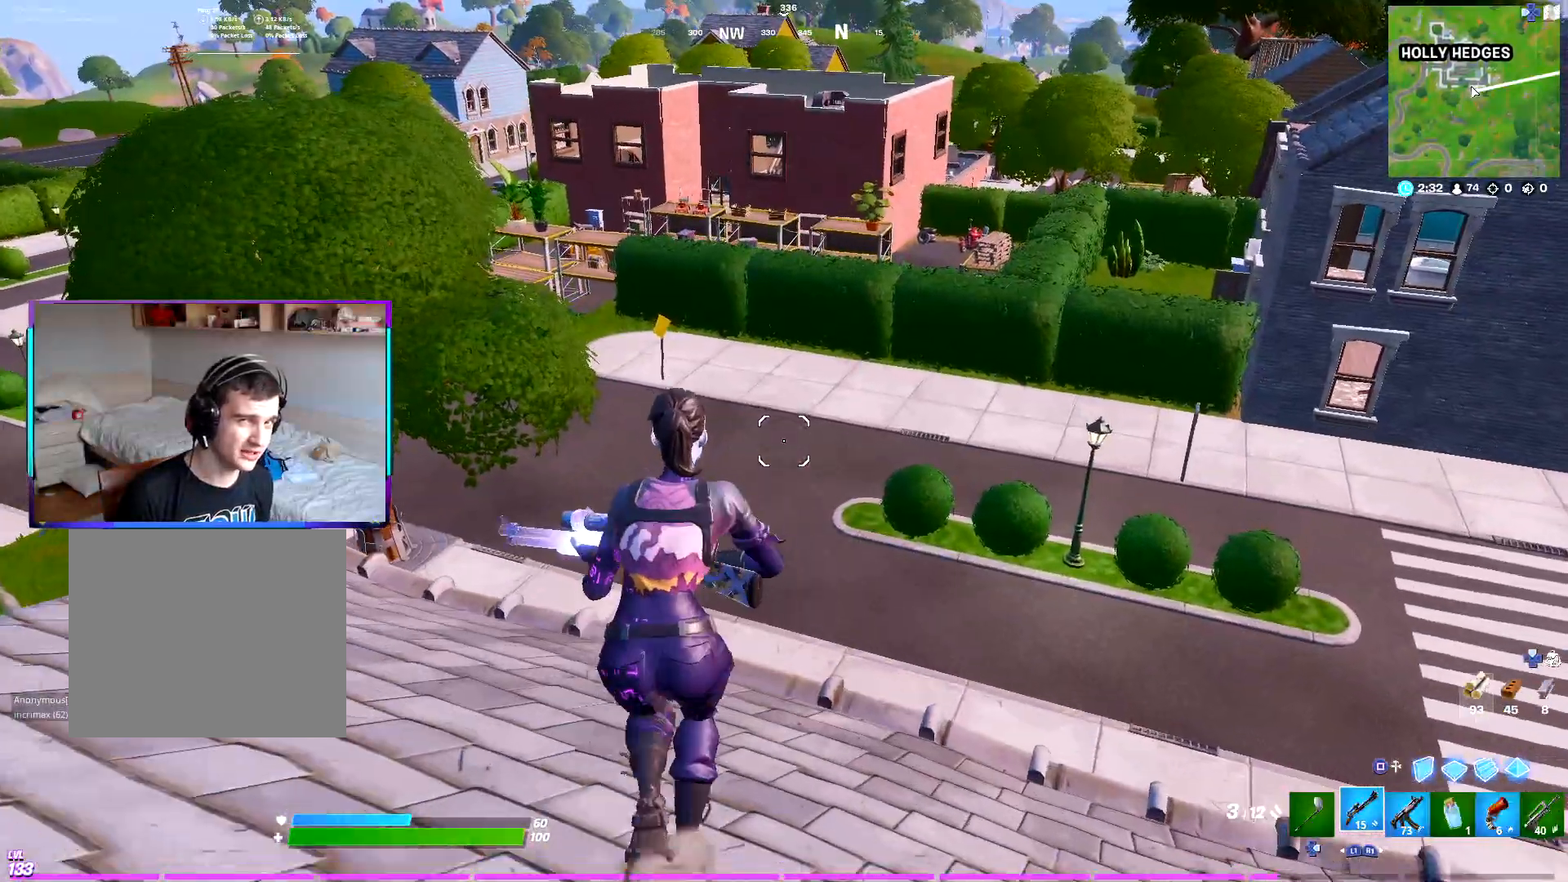
{"buttons": [], "left_stick": "up", "right_stick": "center", "events": []}
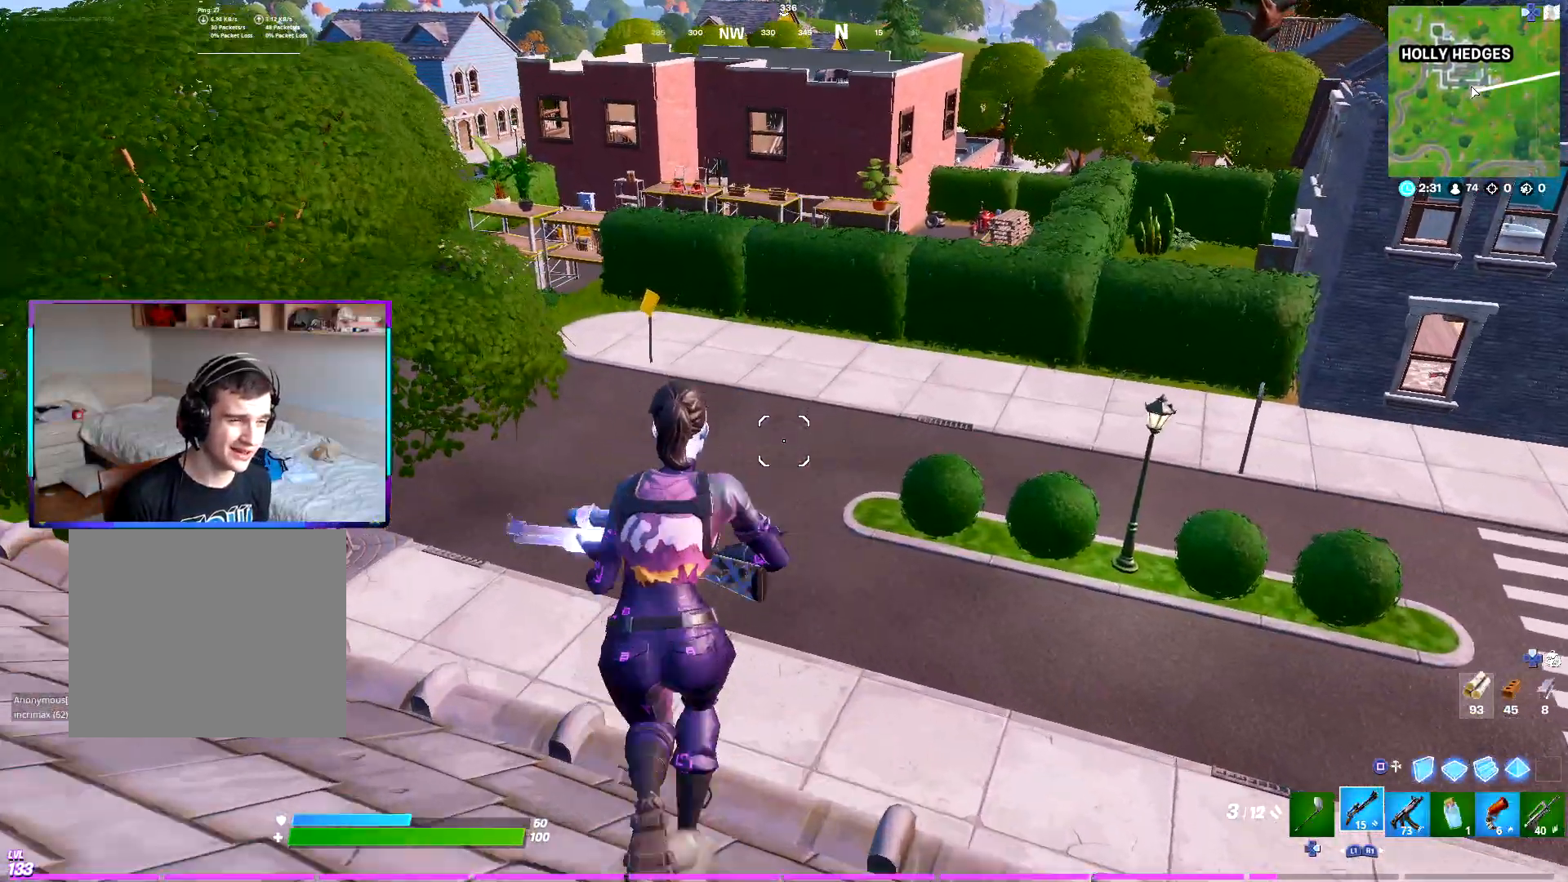
{"buttons": [], "left_stick": "up", "right_stick": "center", "events": []}
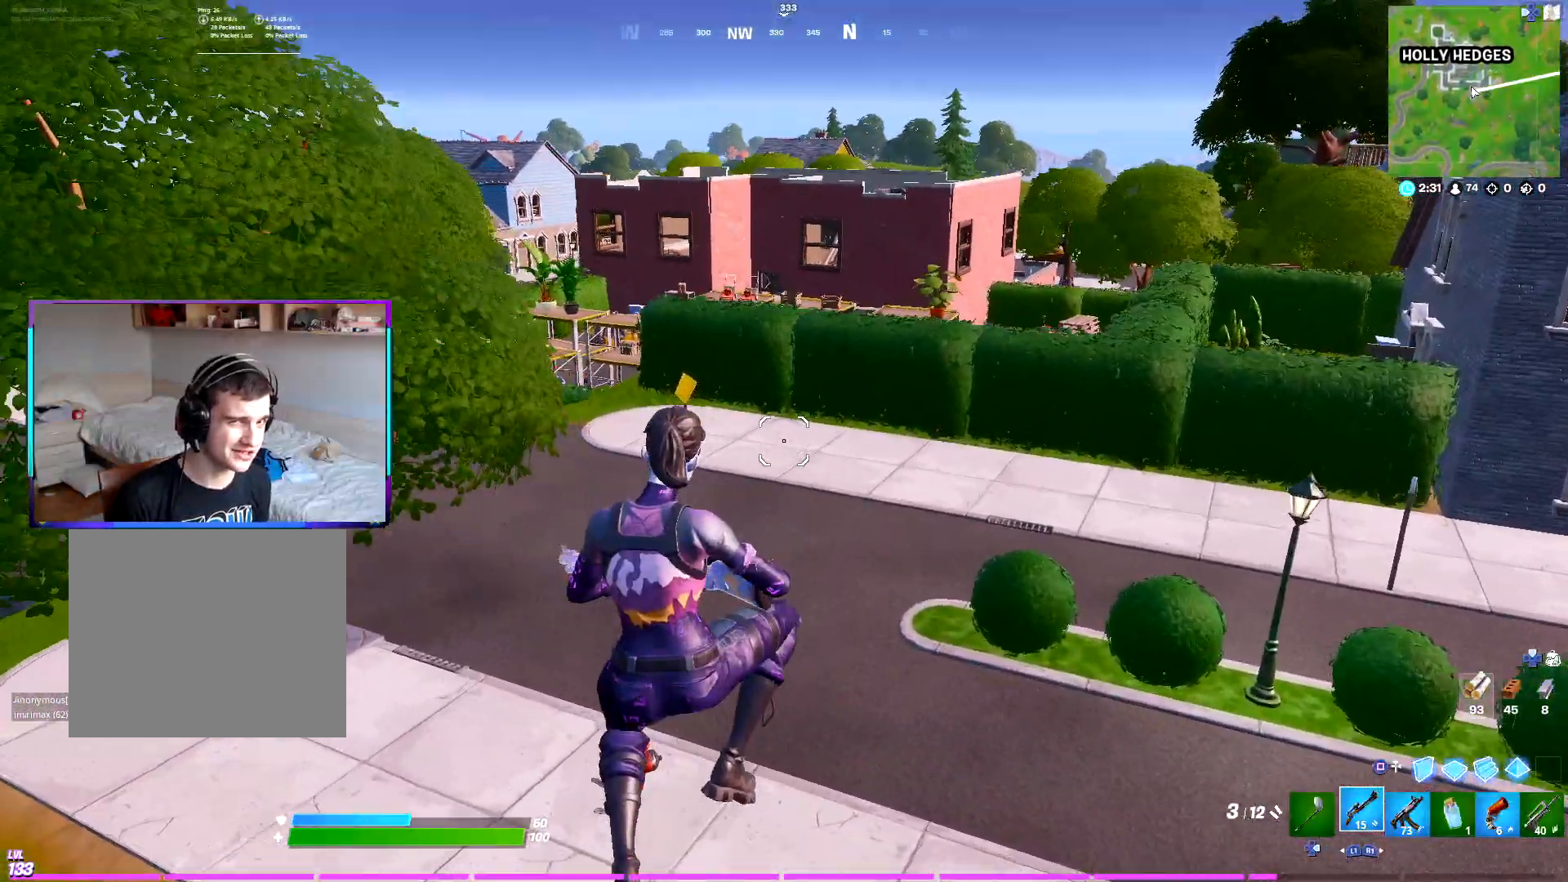
{"buttons": [], "left_stick": "up", "right_stick": "center", "events": []}
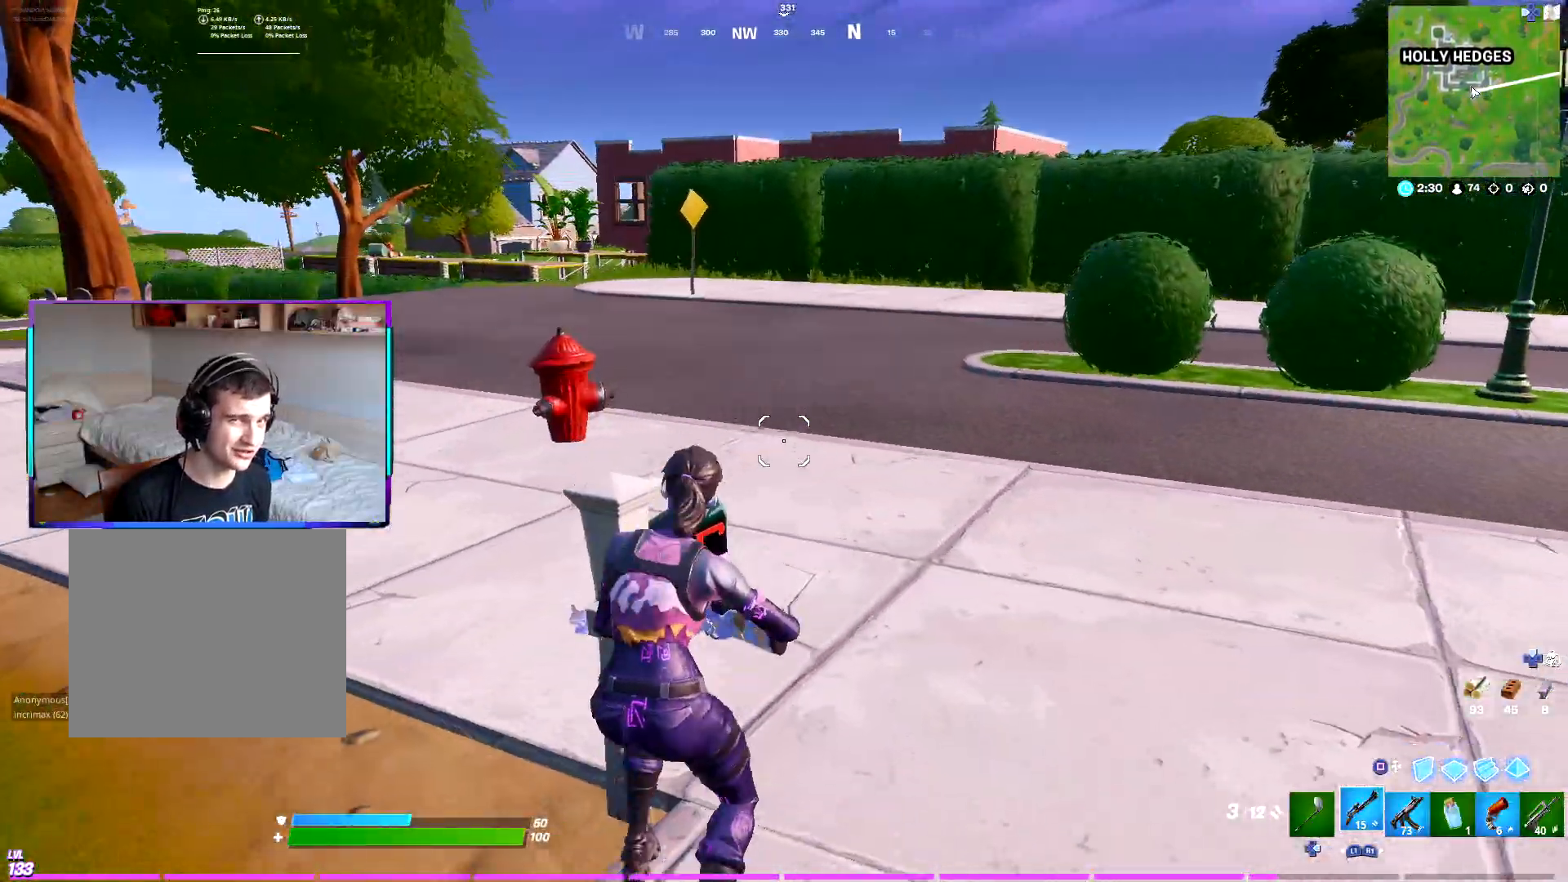
{"buttons": [], "left_stick": "up", "right_stick": "center", "events": []}
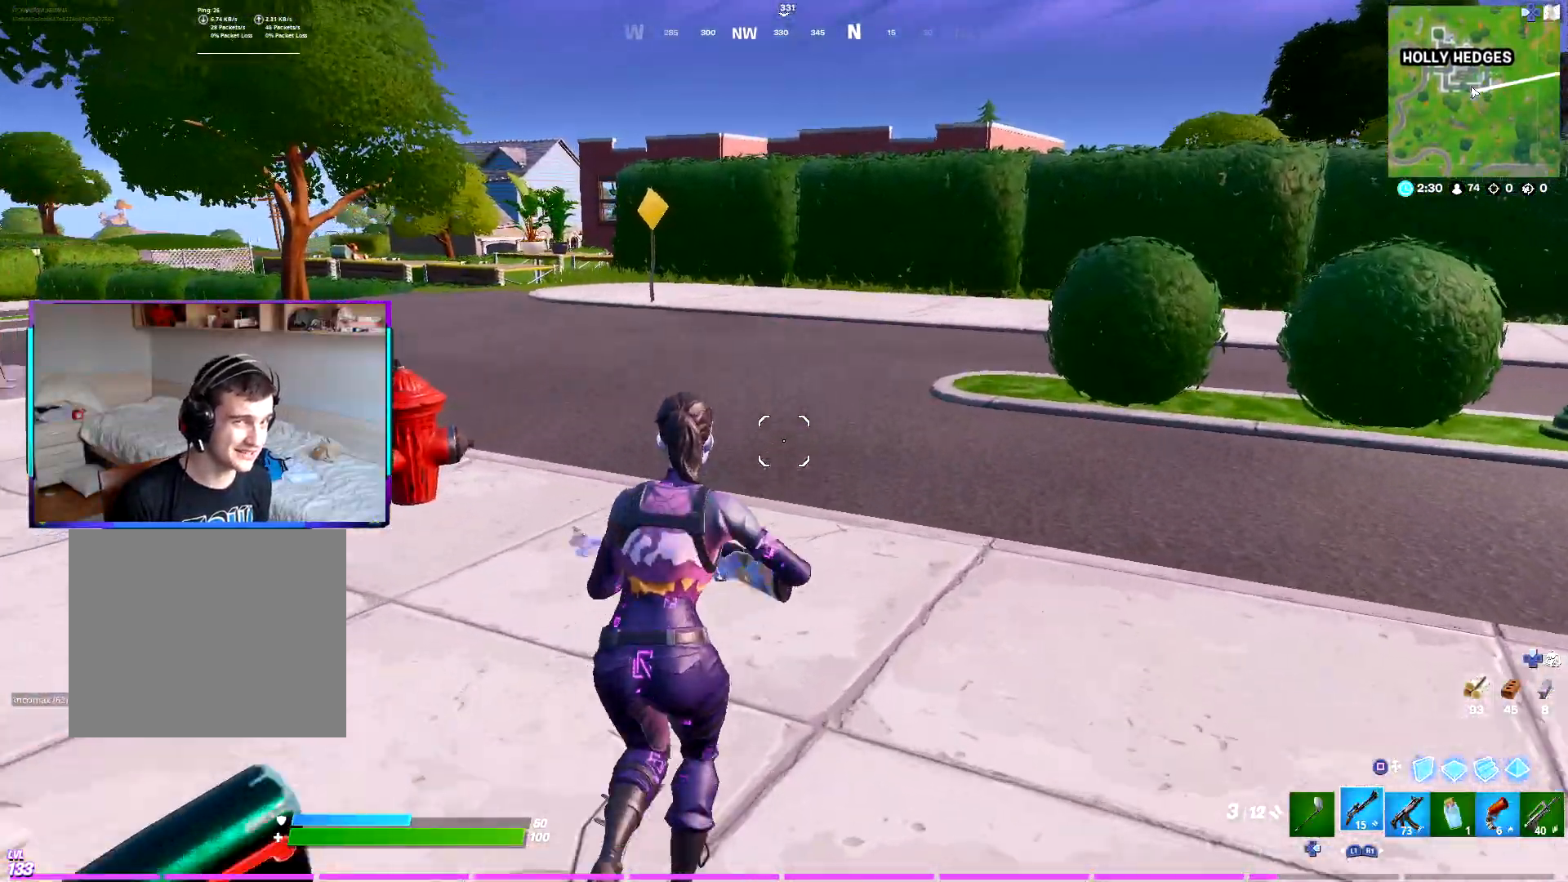
{"buttons": [], "left_stick": "up", "right_stick": "center", "events": []}
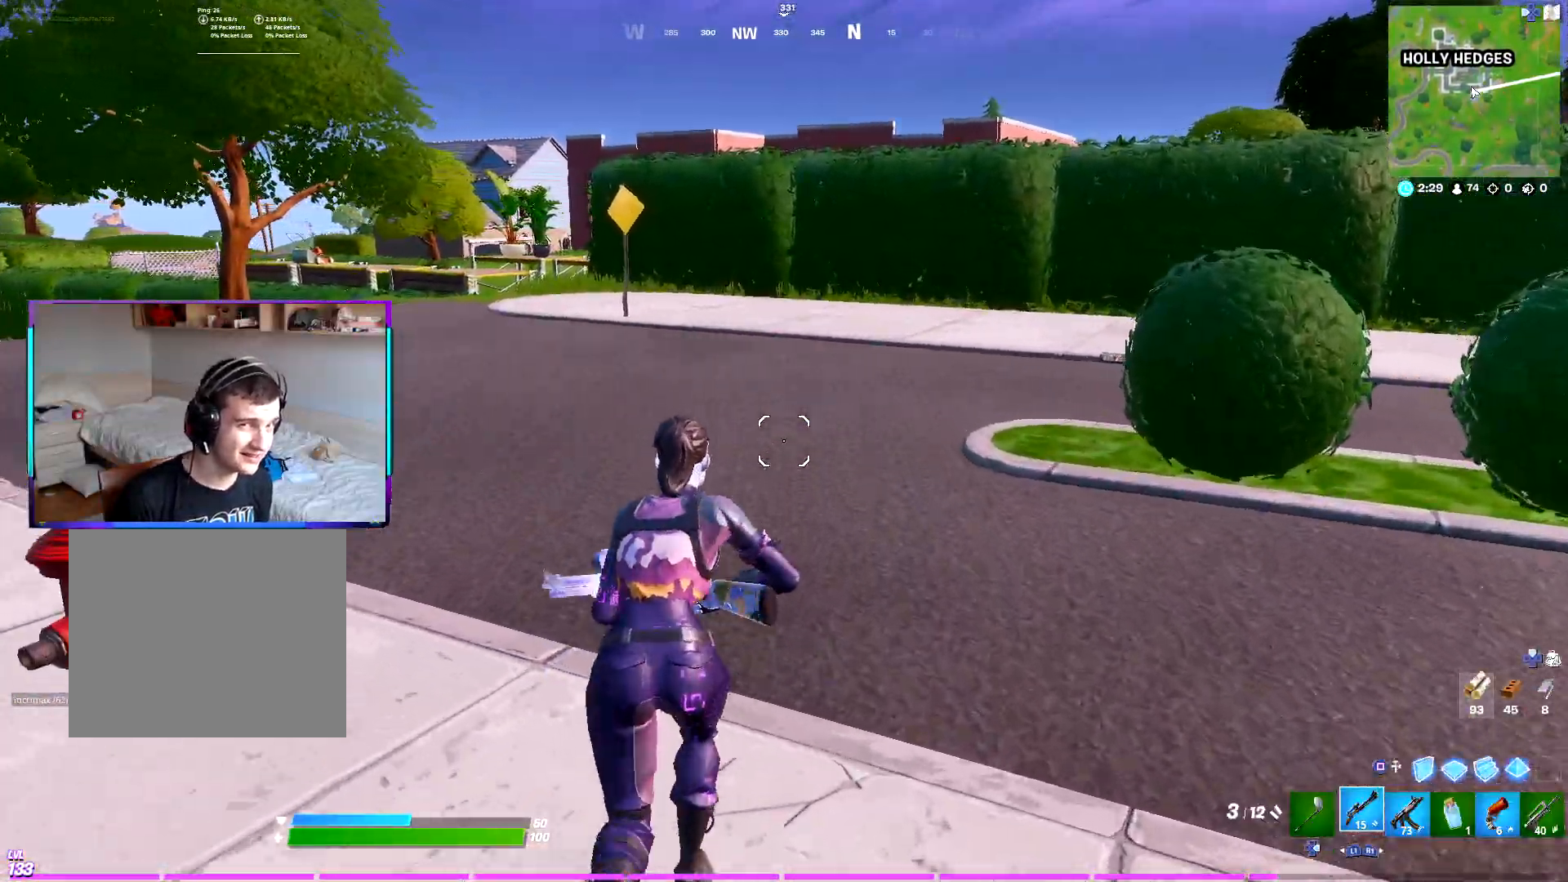
{"buttons": [], "left_stick": "up-left", "right_stick": "center", "events": [[317, "left_stick", "up-left"]]}
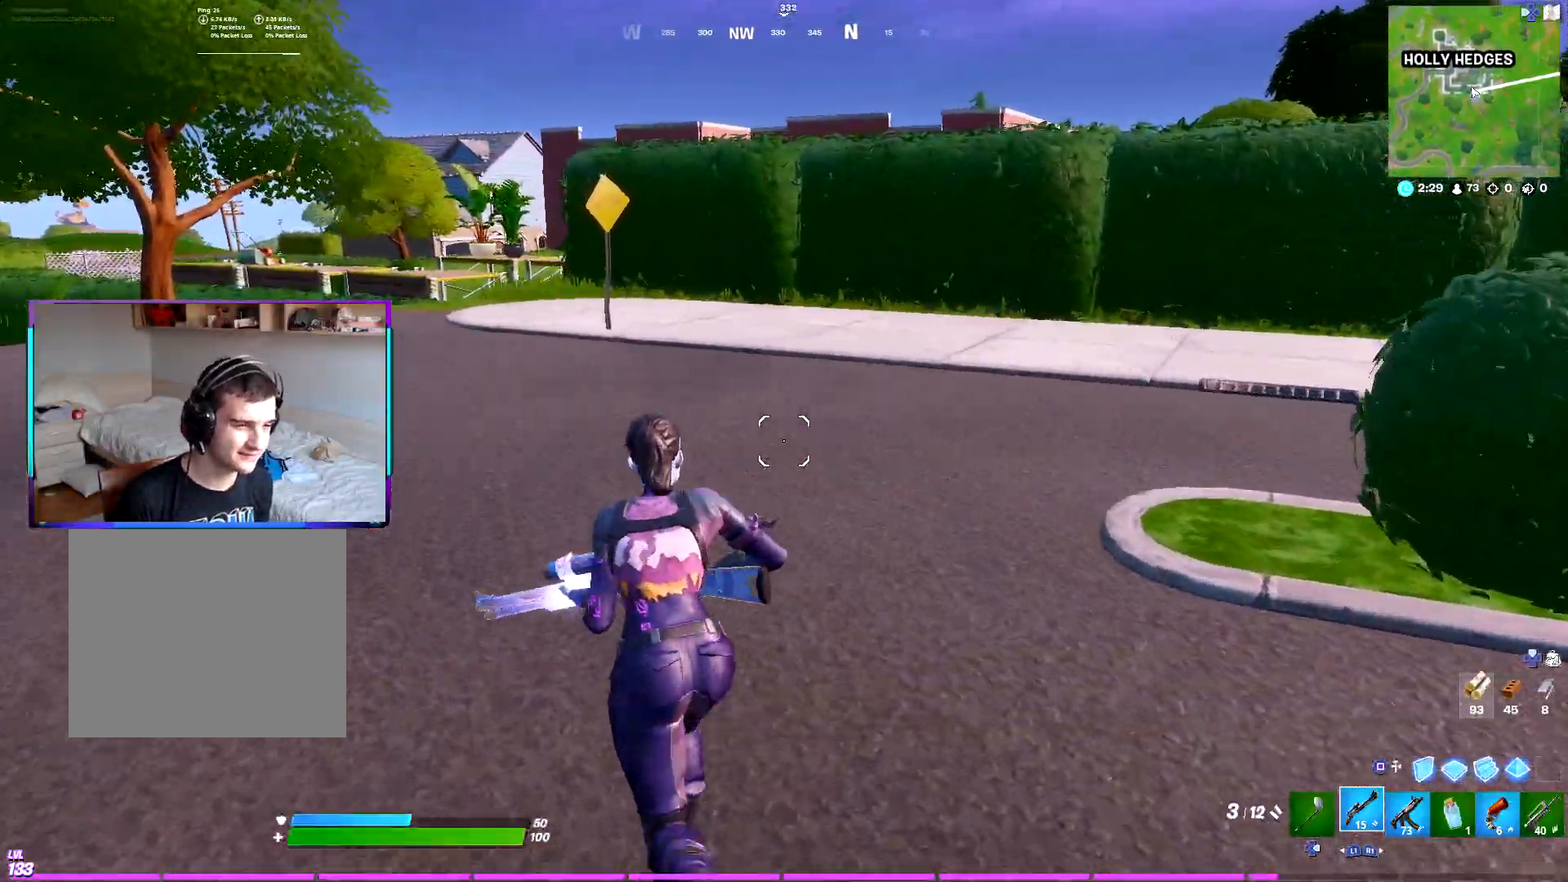
{"buttons": [], "left_stick": "up", "right_stick": "center", "events": [[183, "left_stick", "up"]]}
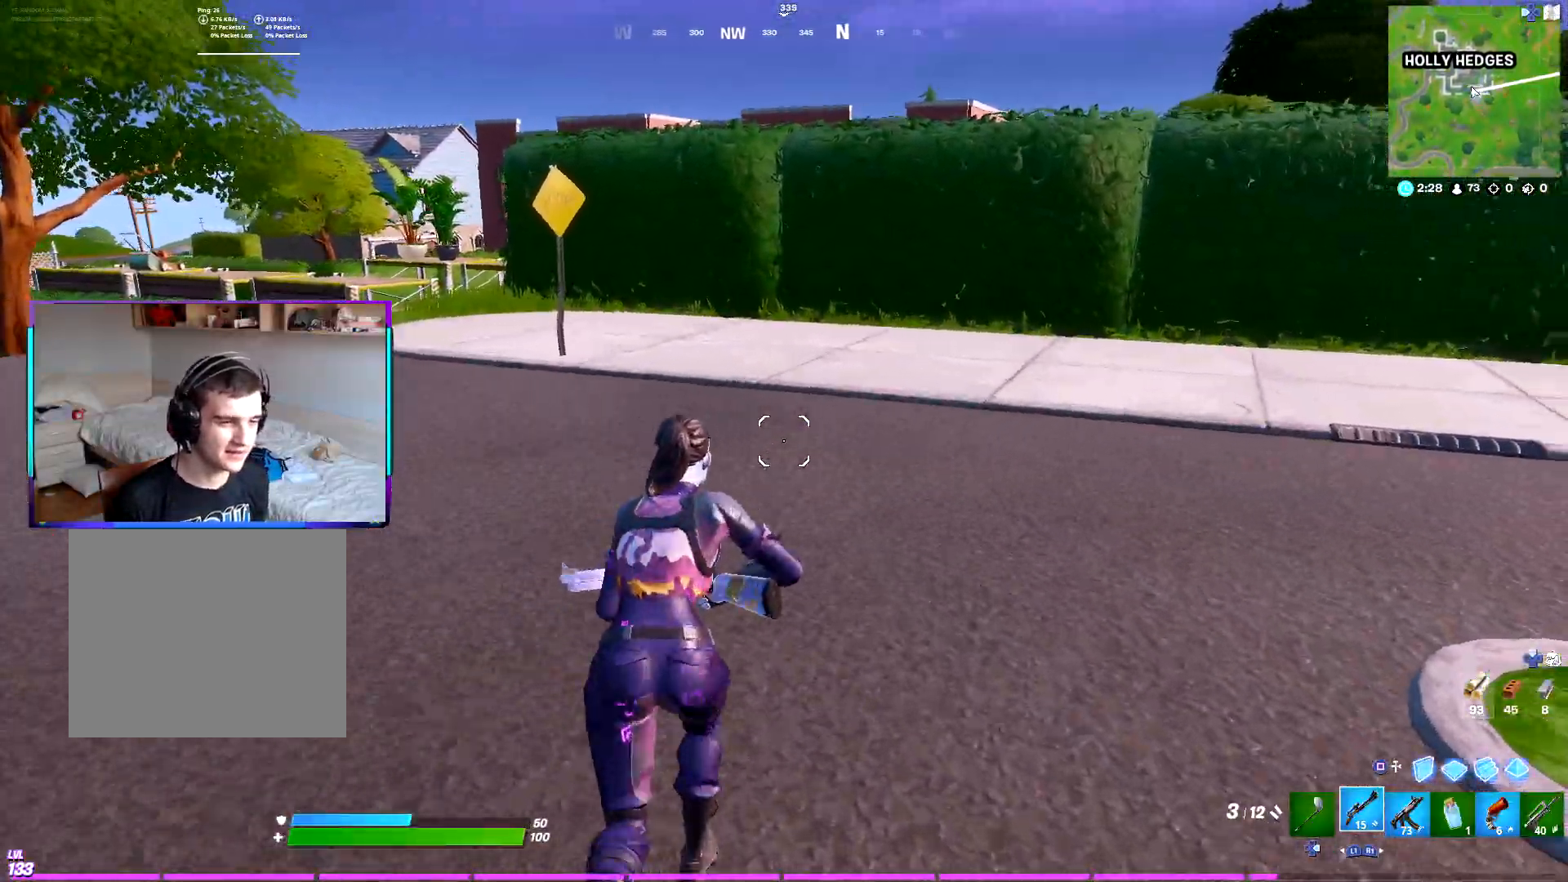
{"buttons": ["CROSS"], "left_stick": "up", "right_stick": "center", "events": [[467, "CROSS", "down"]]}
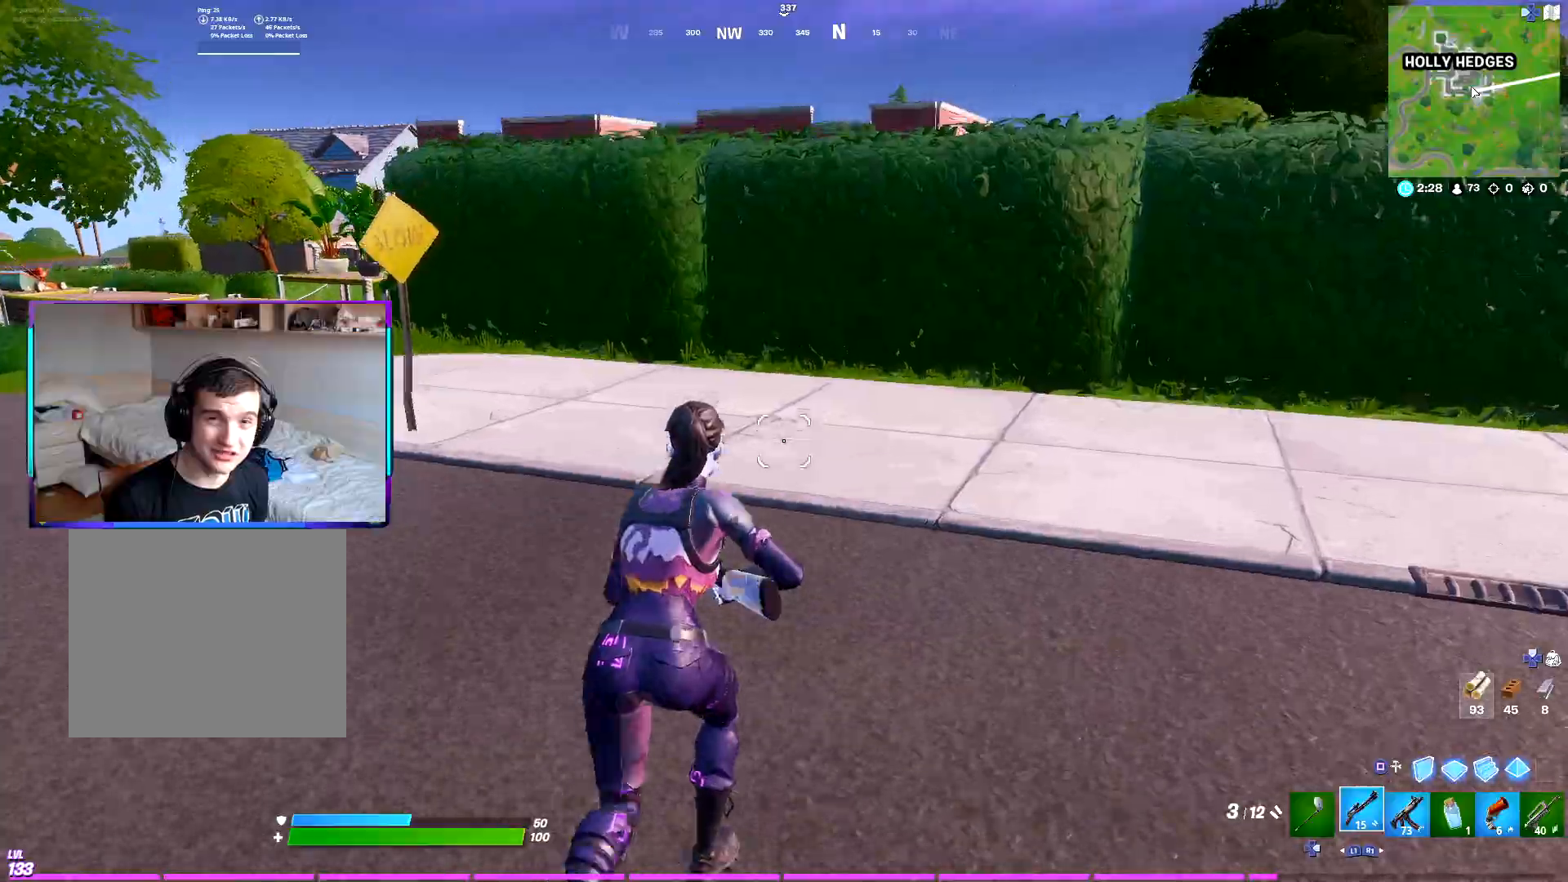
{"buttons": [], "left_stick": "up-left", "right_stick": "center", "events": [[67, "CROSS", "up"], [433, "left_stick", "up-left"]]}
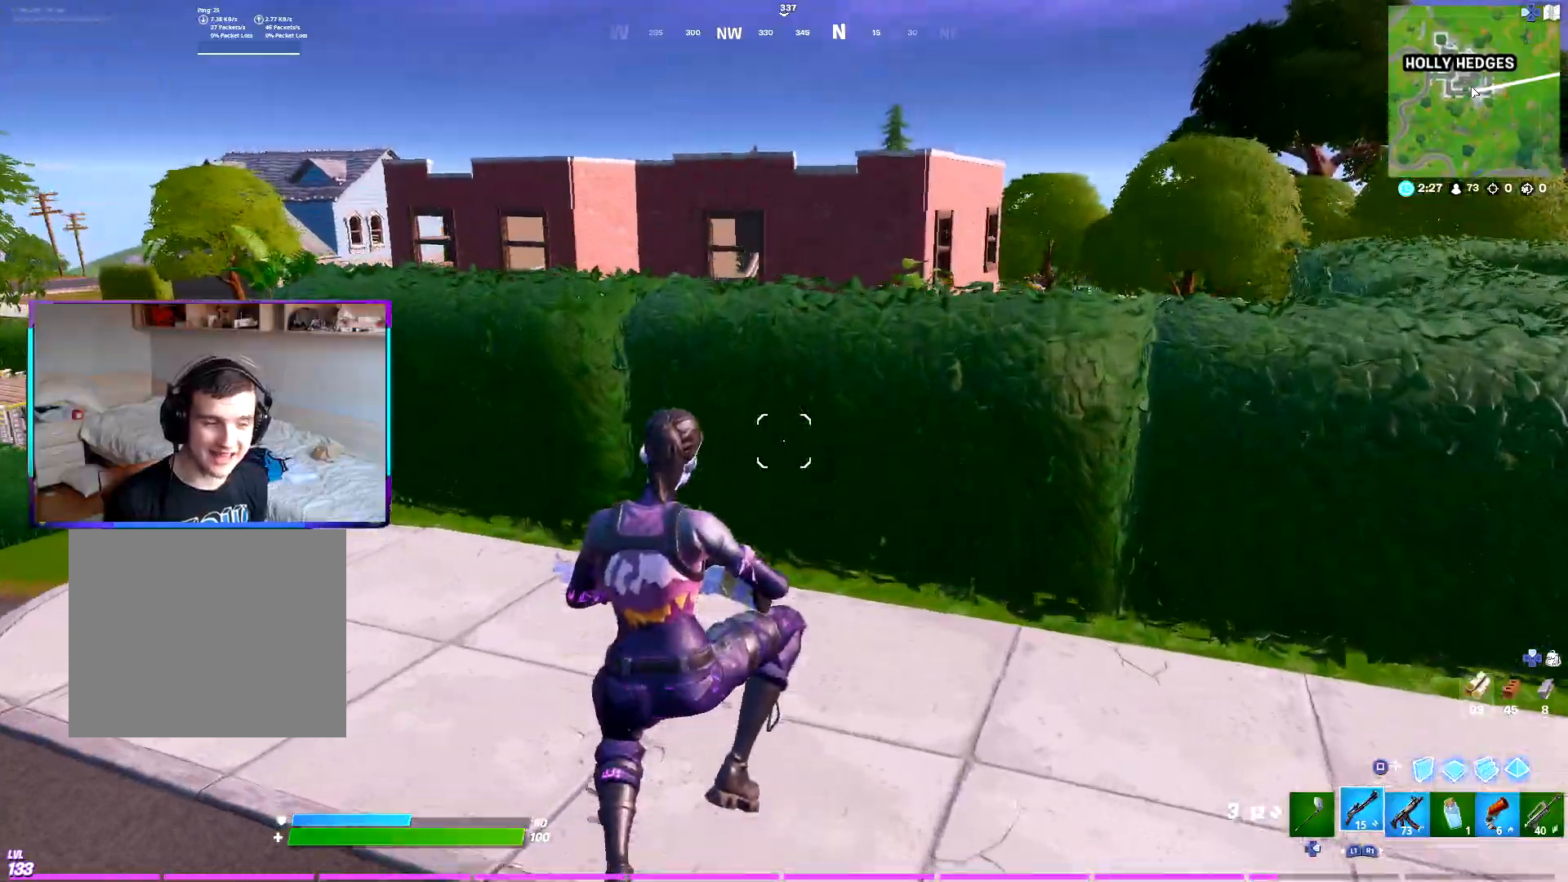
{"buttons": ["CROSS"], "left_stick": "up", "right_stick": "center", "events": [[267, "L1", "down"], [300, "left_stick", "up"], [400, "L1", "up"], [483, "CROSS", "down"]]}
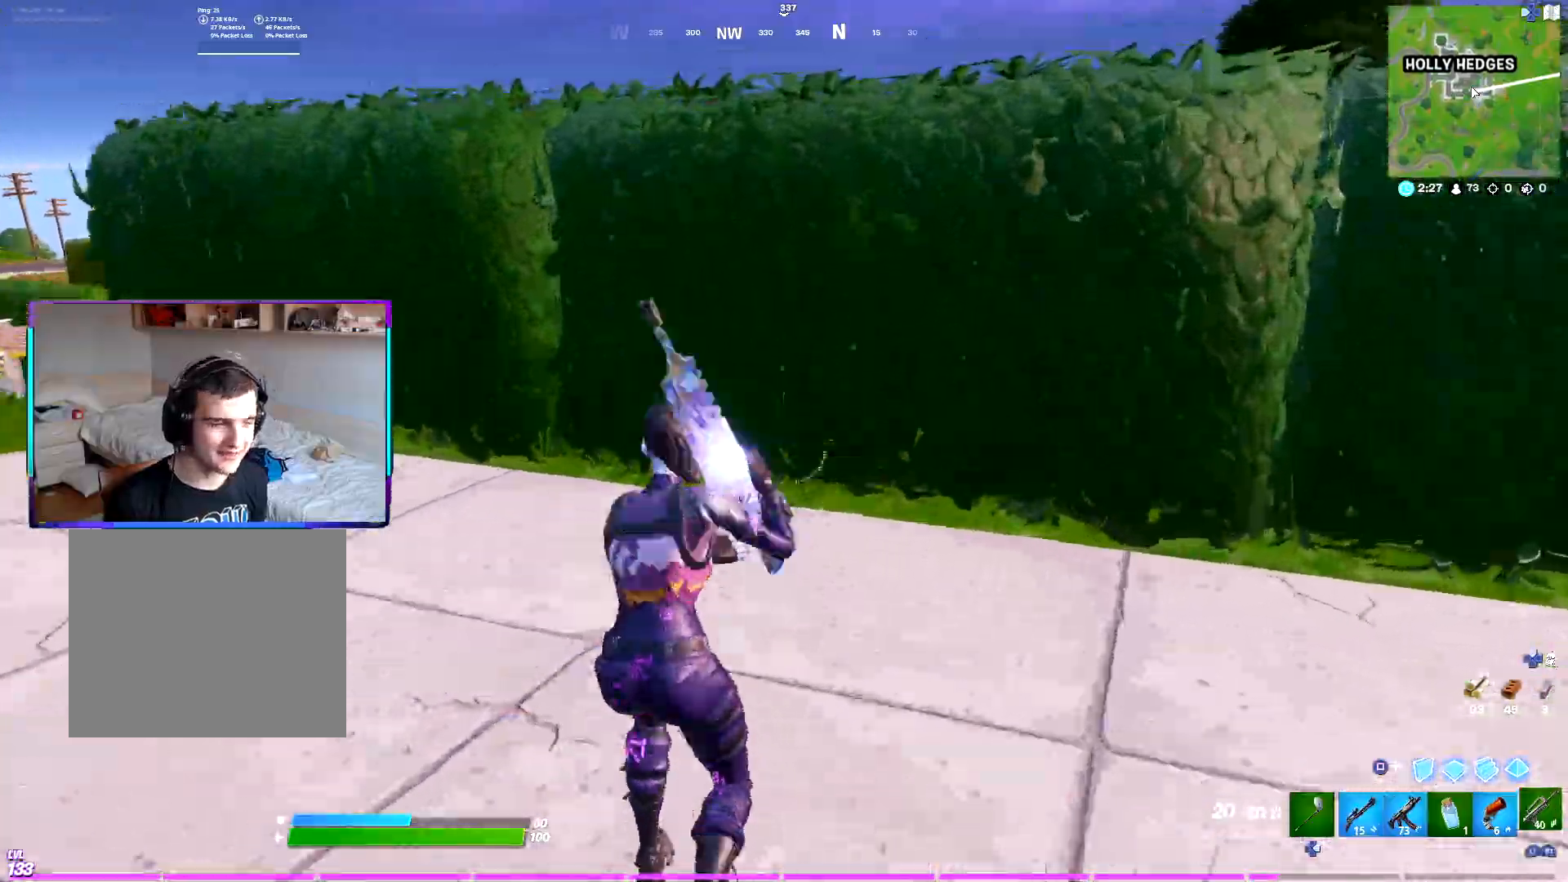
{"buttons": [], "left_stick": "up", "right_stick": "center"}
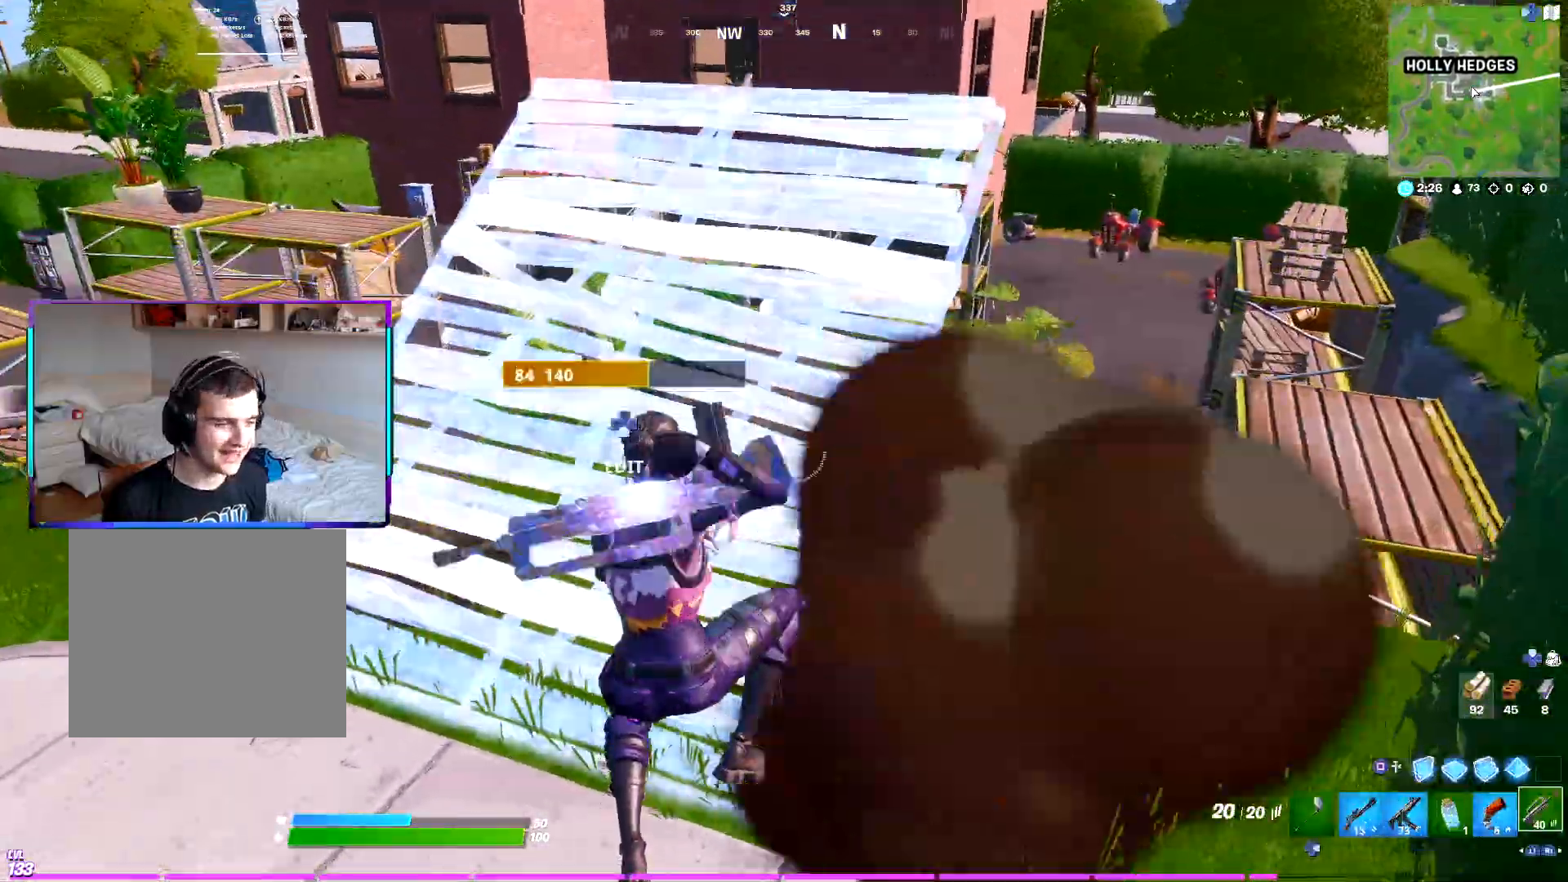
{"buttons": [], "left_stick": "up", "right_stick": "center", "events": [[150, "right_stick", "up"], [167, "R1", "down"], [267, "R1", "up"], [283, "right_stick", "center"]]}
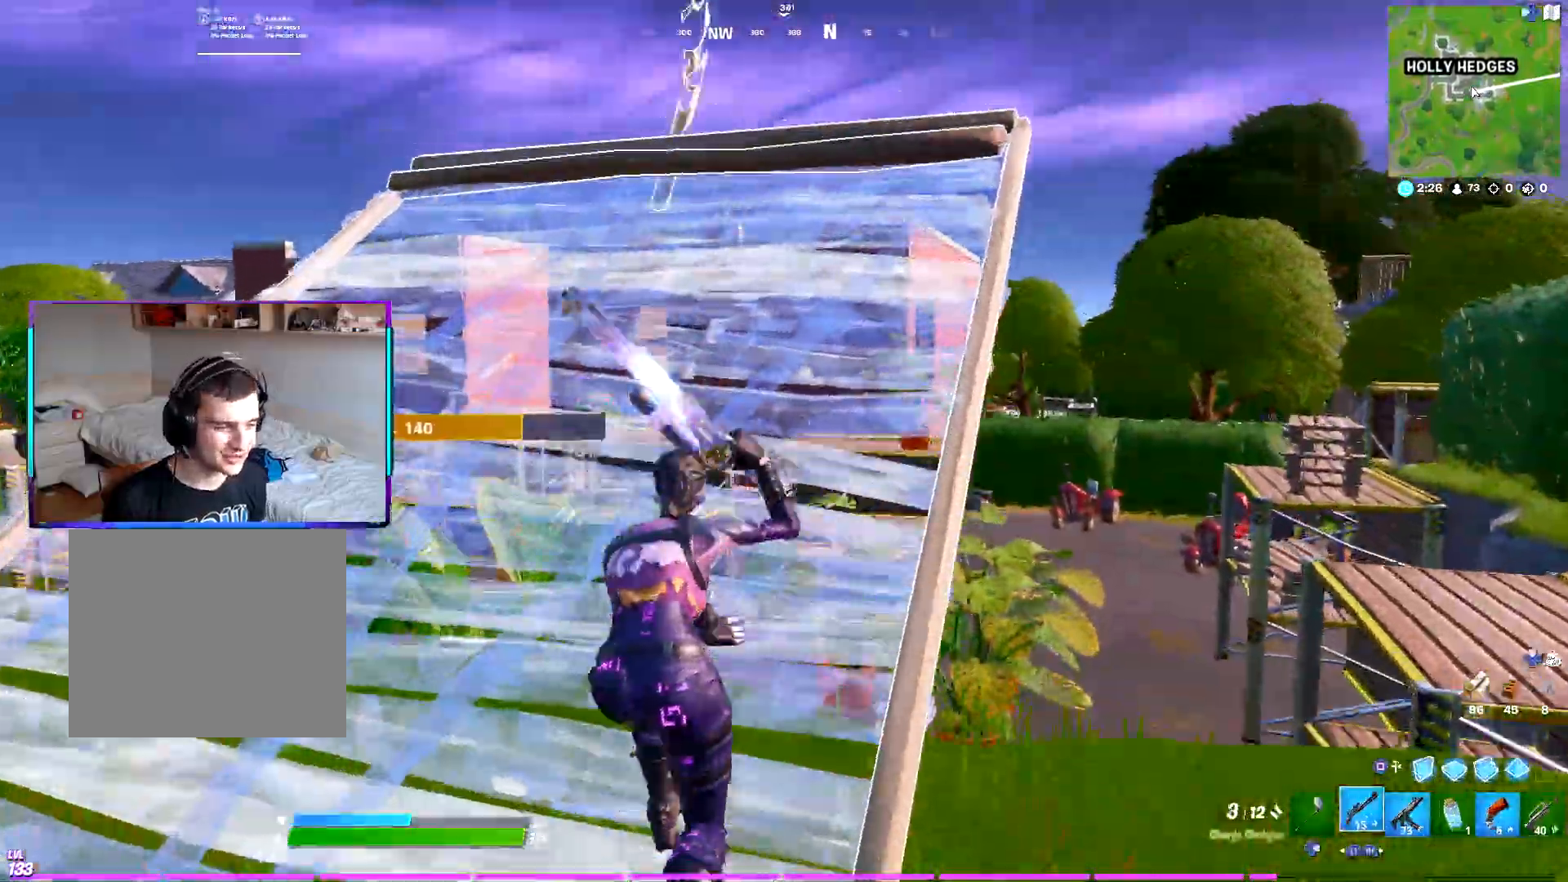
{"buttons": ["CROSS"], "left_stick": "up", "right_stick": "center", "events": [[350, "CROSS", "down"]]}
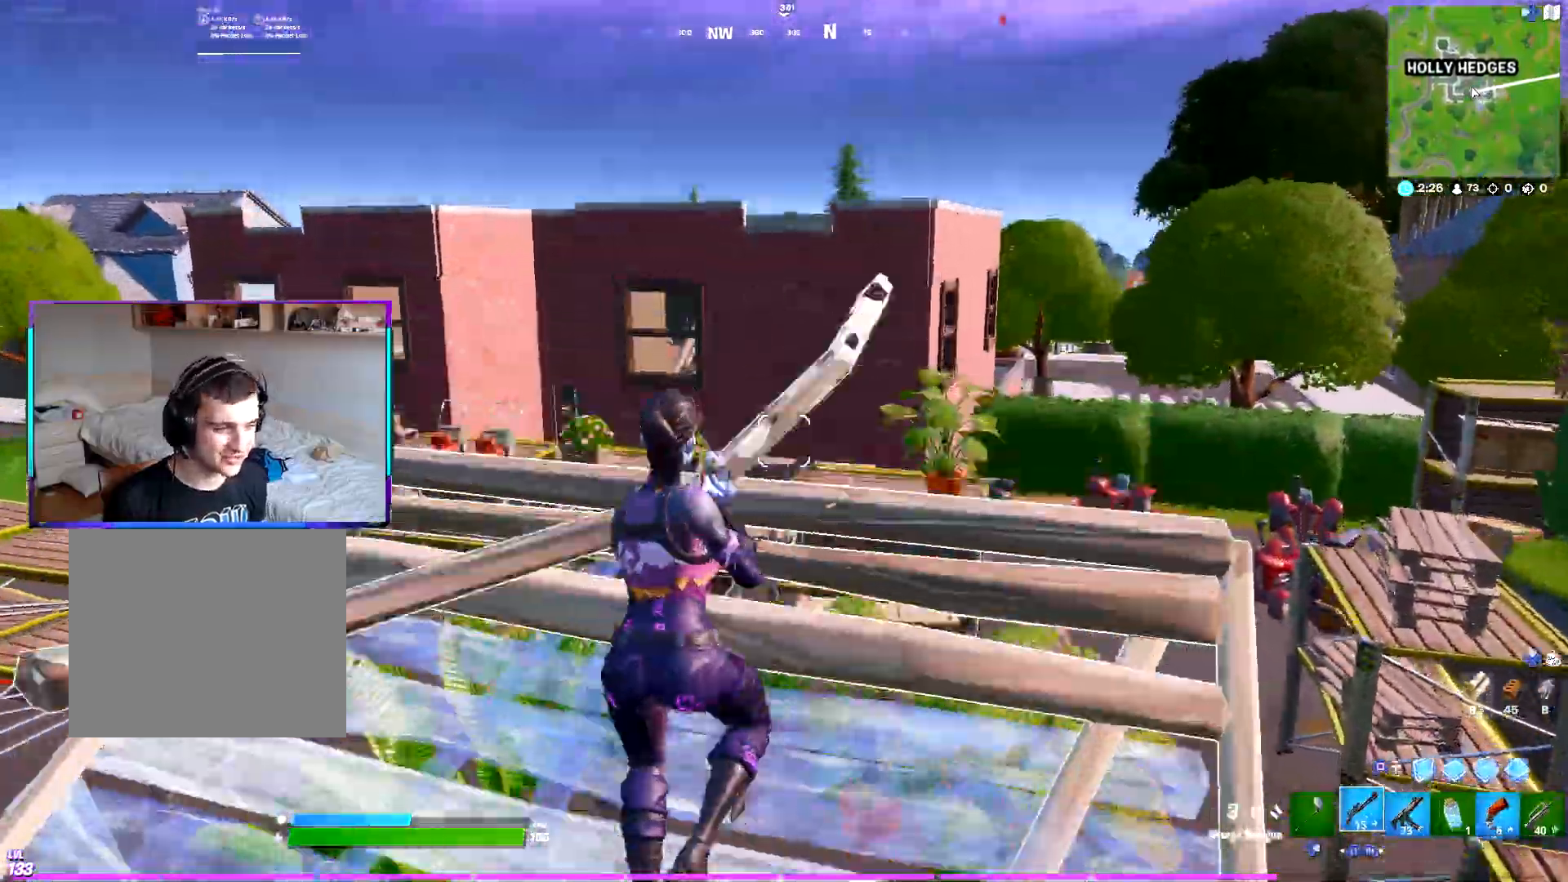
{"buttons": ["CROSS"], "left_stick": "up", "right_stick": "center", "events": [[67, "SQUARE", "down"], [167, "L1", "down"], [167, "SQUARE", "up"], [267, "SQUARE", "down"], [333, "L1", "up"], [383, "SQUARE", "up"]]}